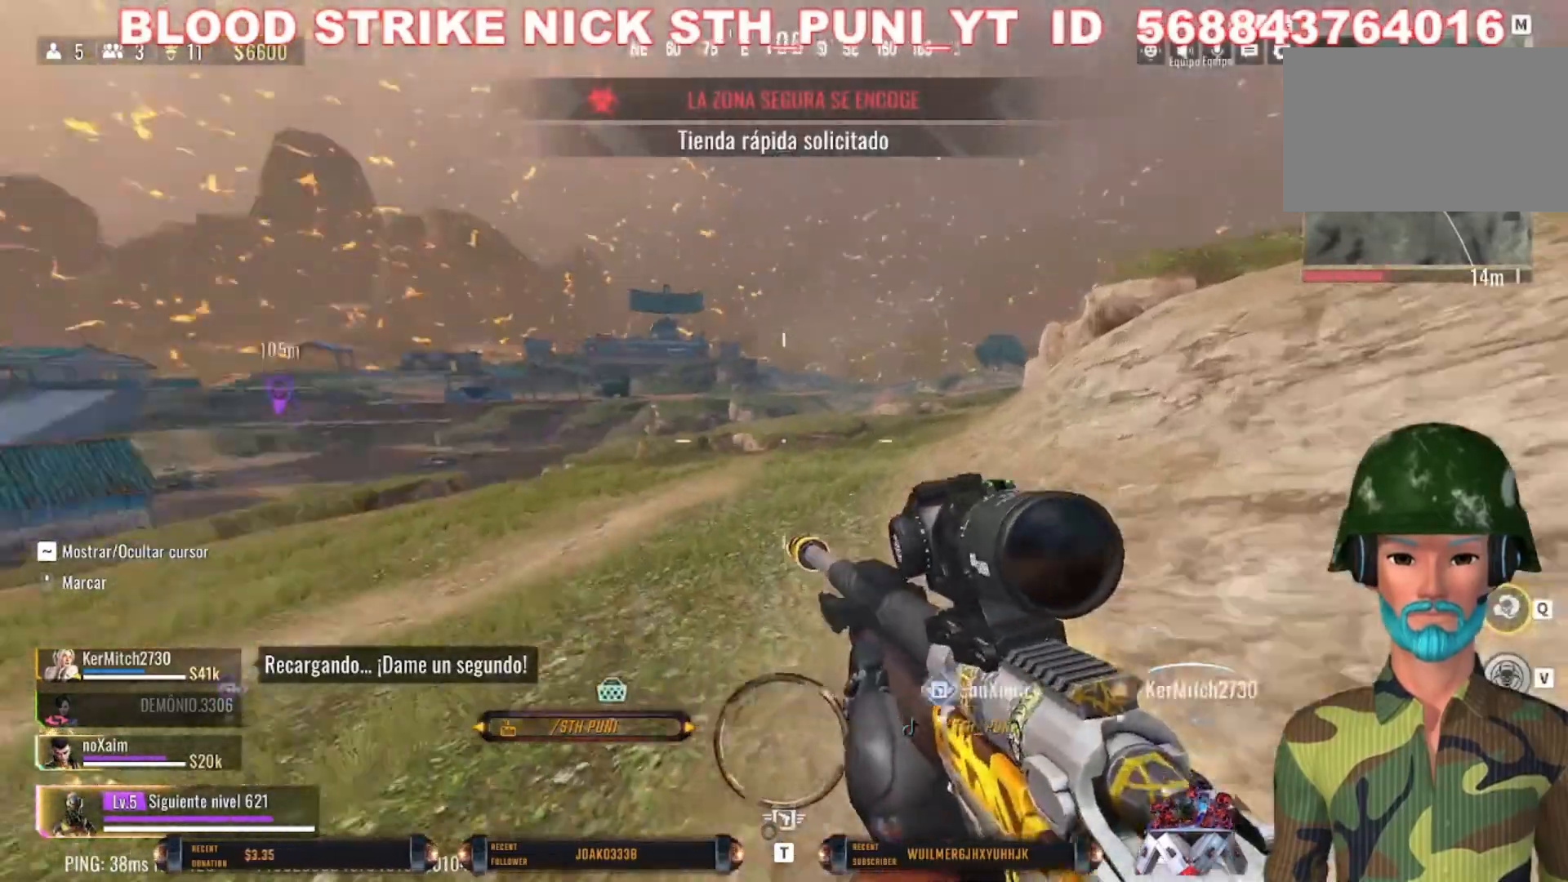
Gameplay with keyboard and mouse; each line is a JSON object with the keys and mouse buttons held at the frame after it. "events" lists presses ("down") and releases ("up") of "1", "2", "3", "4", "5", "a", "alt", "c", "caps_lock", "ctrl", "d", "e", "f", "g", "q", "r", "s", "shift", "space", "t", "tab", "v", "w", "x", "z", "mouse_left", "mouse_wheel" and "mouse_right" between this image and that frame as [ms after this image, input, new state], when the widget could be followed in between. "mouse_left", "mouse_wheel", "mouse_right" = the "left", "wheel", "right" buttons of the "mouse" list. No other keys are recorded. "wheel" means that the mouse wheel is clicked or scrolled. Not read: mouse_move.
{"keys": ["w"], "mouse": [], "events": [[200, "d", "up"], [200, "w", "up"], [433, "w", "down"]]}
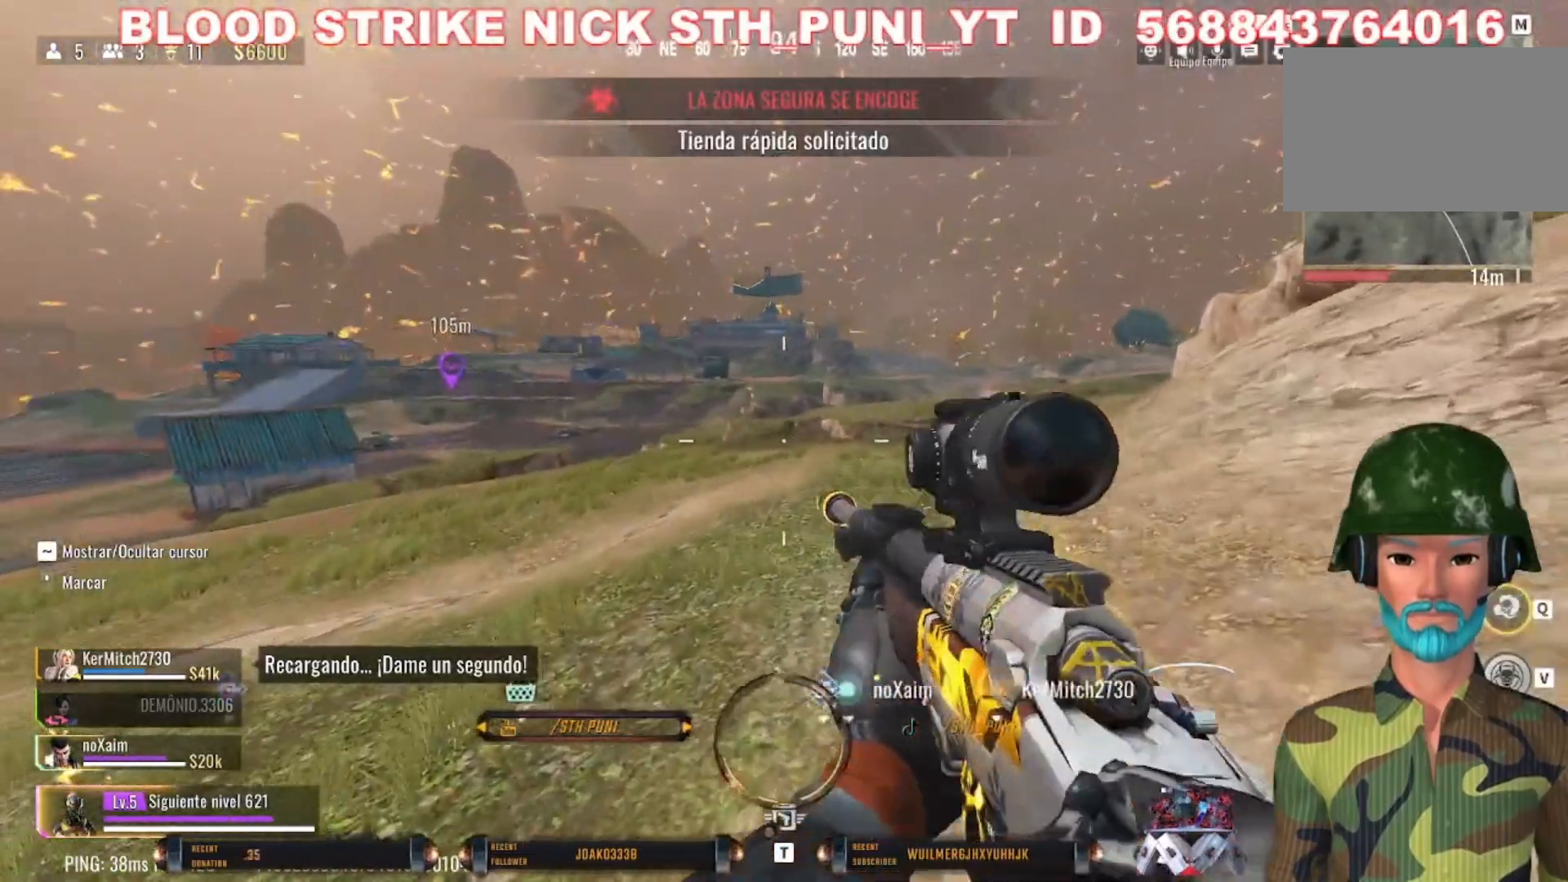
{"keys": ["d", "w"], "mouse": [], "events": [[100, "d", "down"]]}
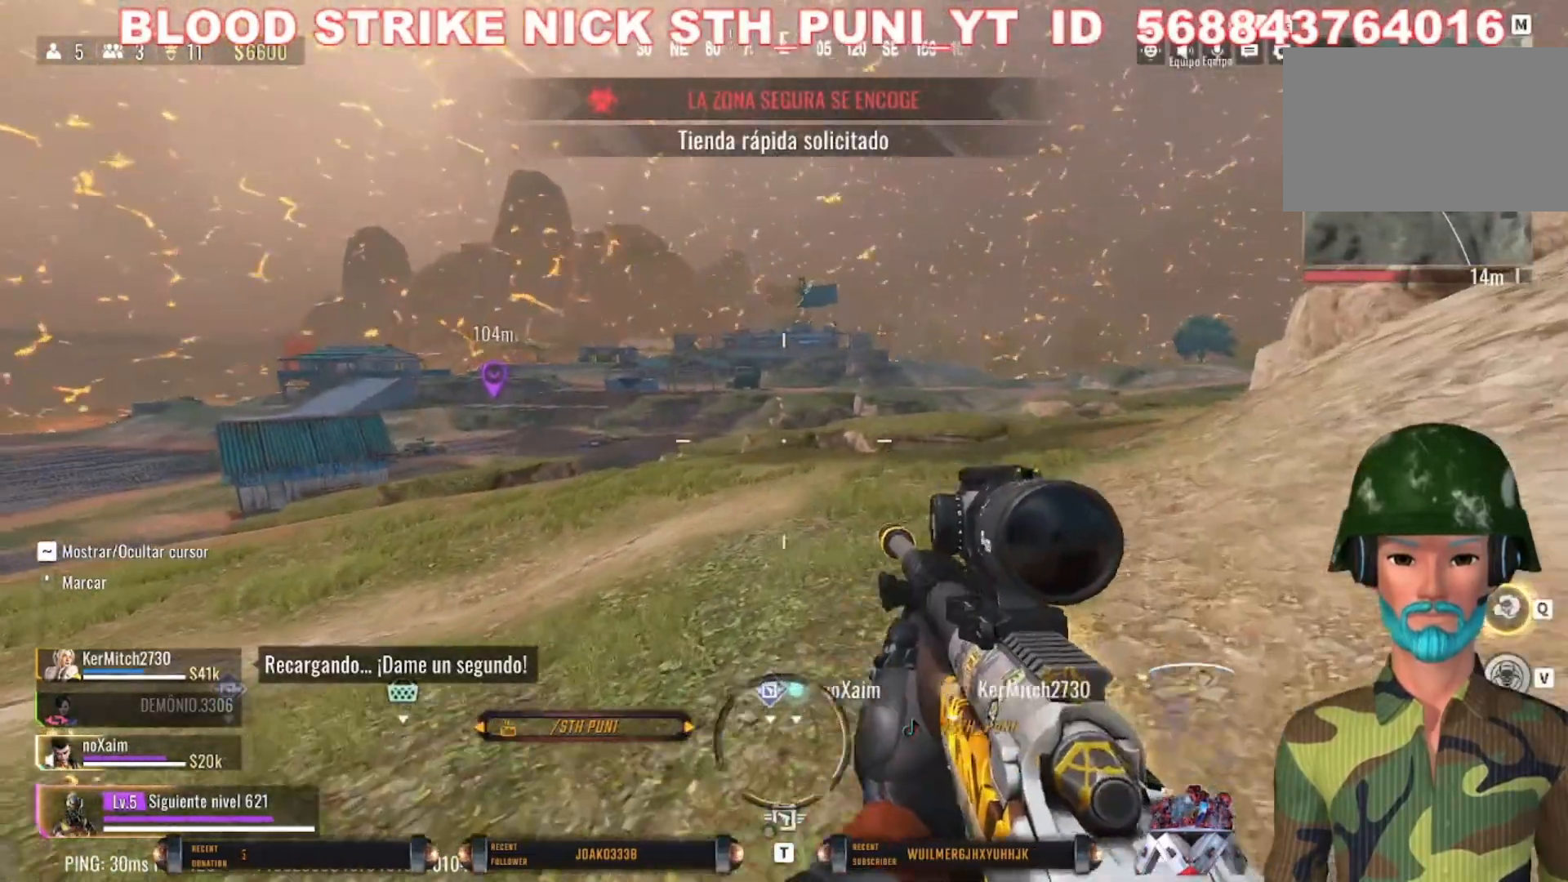
{"keys": ["d"], "mouse": [], "events": [[233, "w", "up"]]}
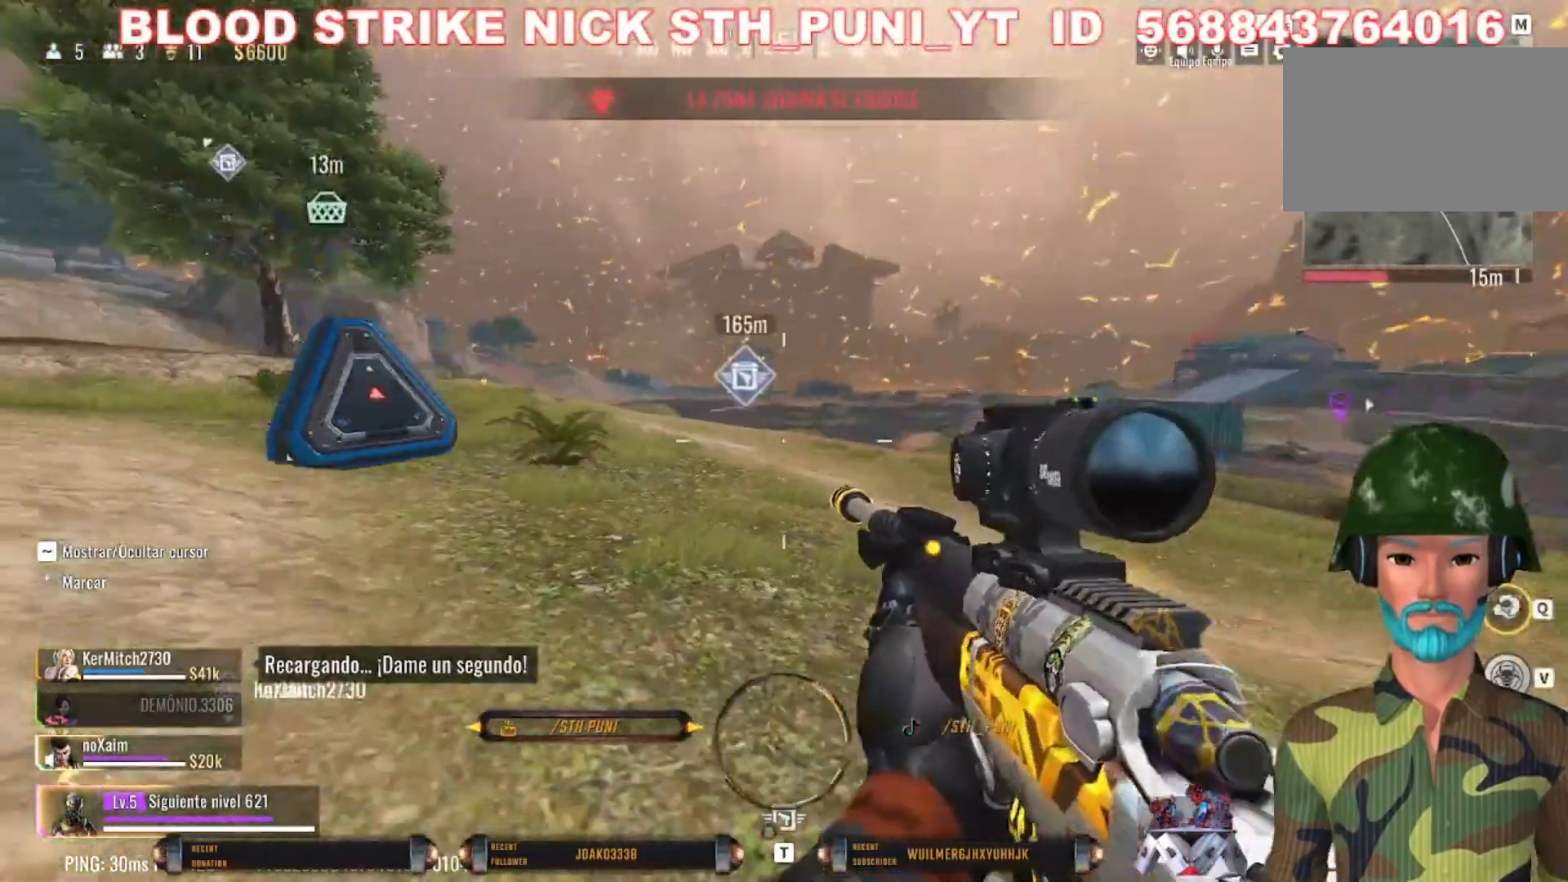
{"keys": ["shift", "w"], "mouse": [], "events": [[200, "d", "up"], [200, "w", "down"], [400, "shift", "down"]]}
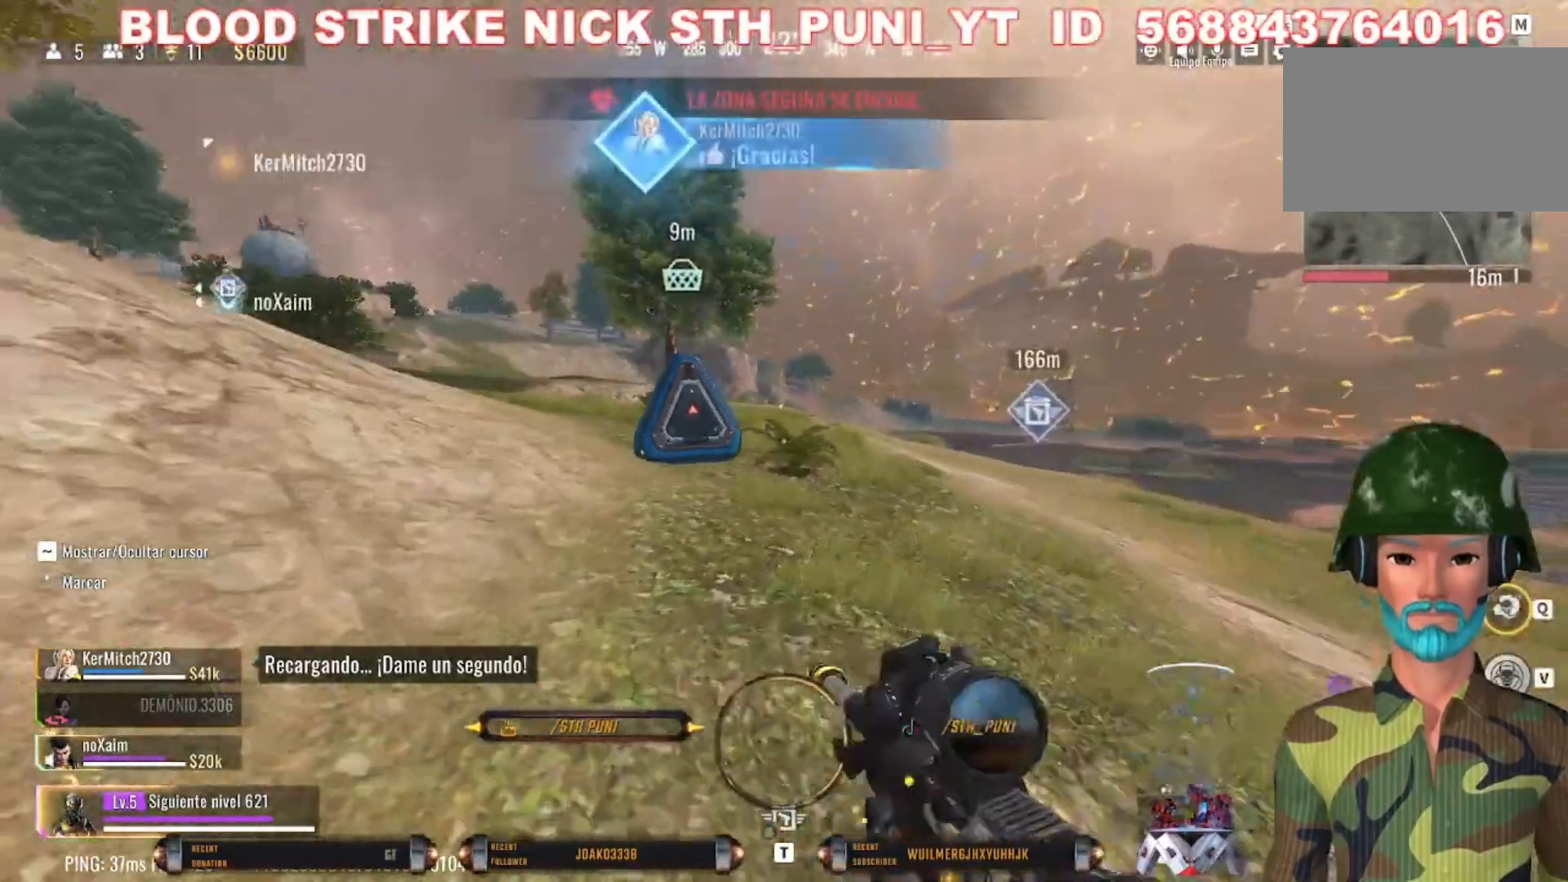
{"keys": ["d", "shift", "w"], "mouse": [], "events": [[467, "d", "down"]]}
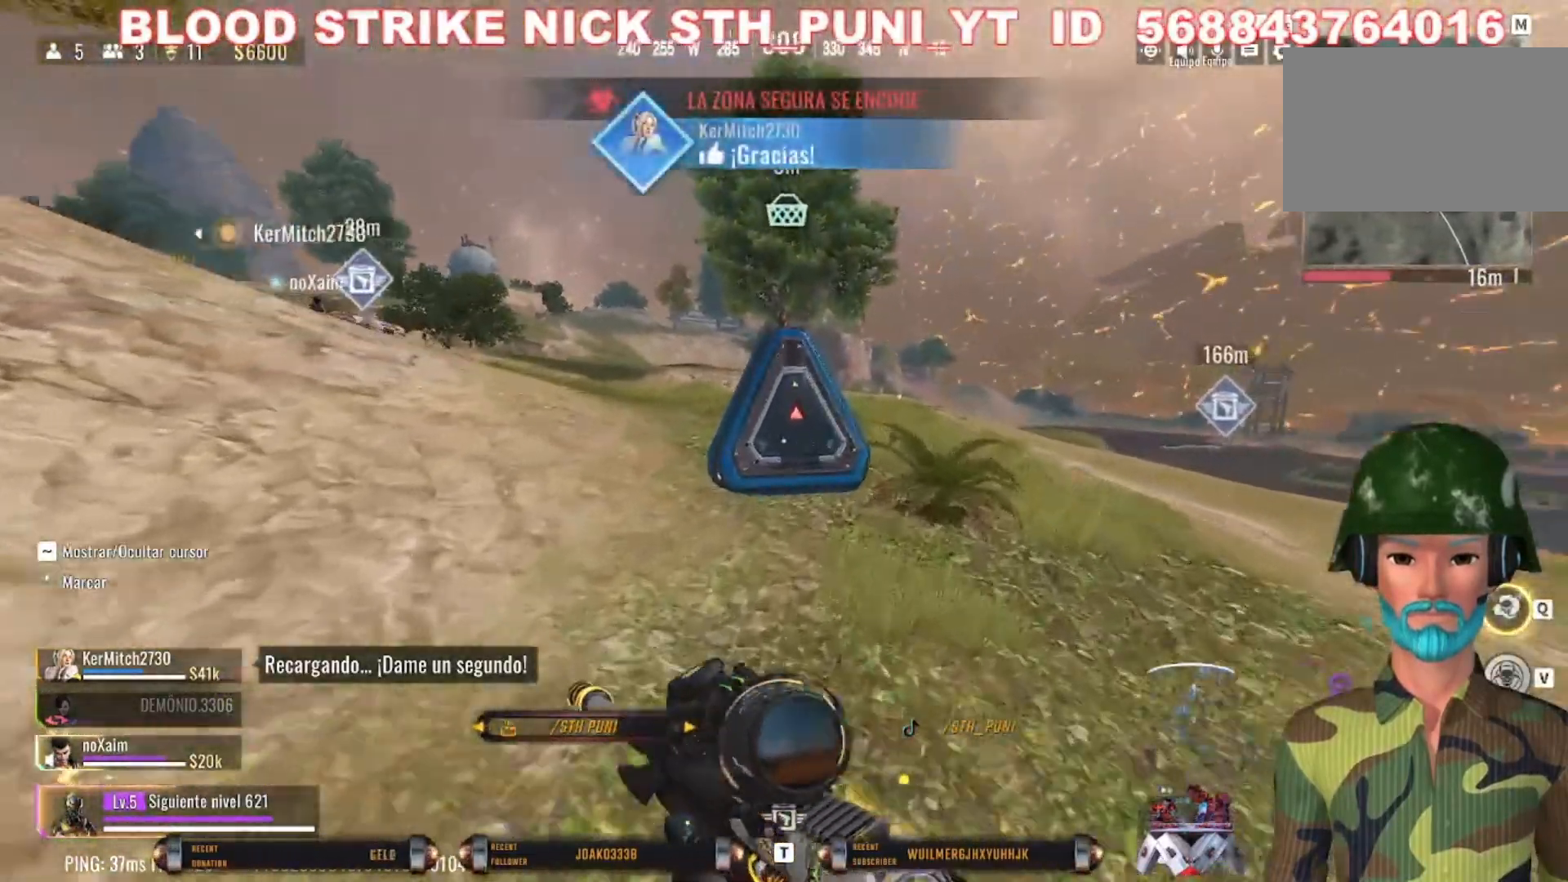
{"keys": ["d", "w"], "mouse": [], "events": [[200, "shift", "up"], [300, "d", "up"], [433, "d", "down"]]}
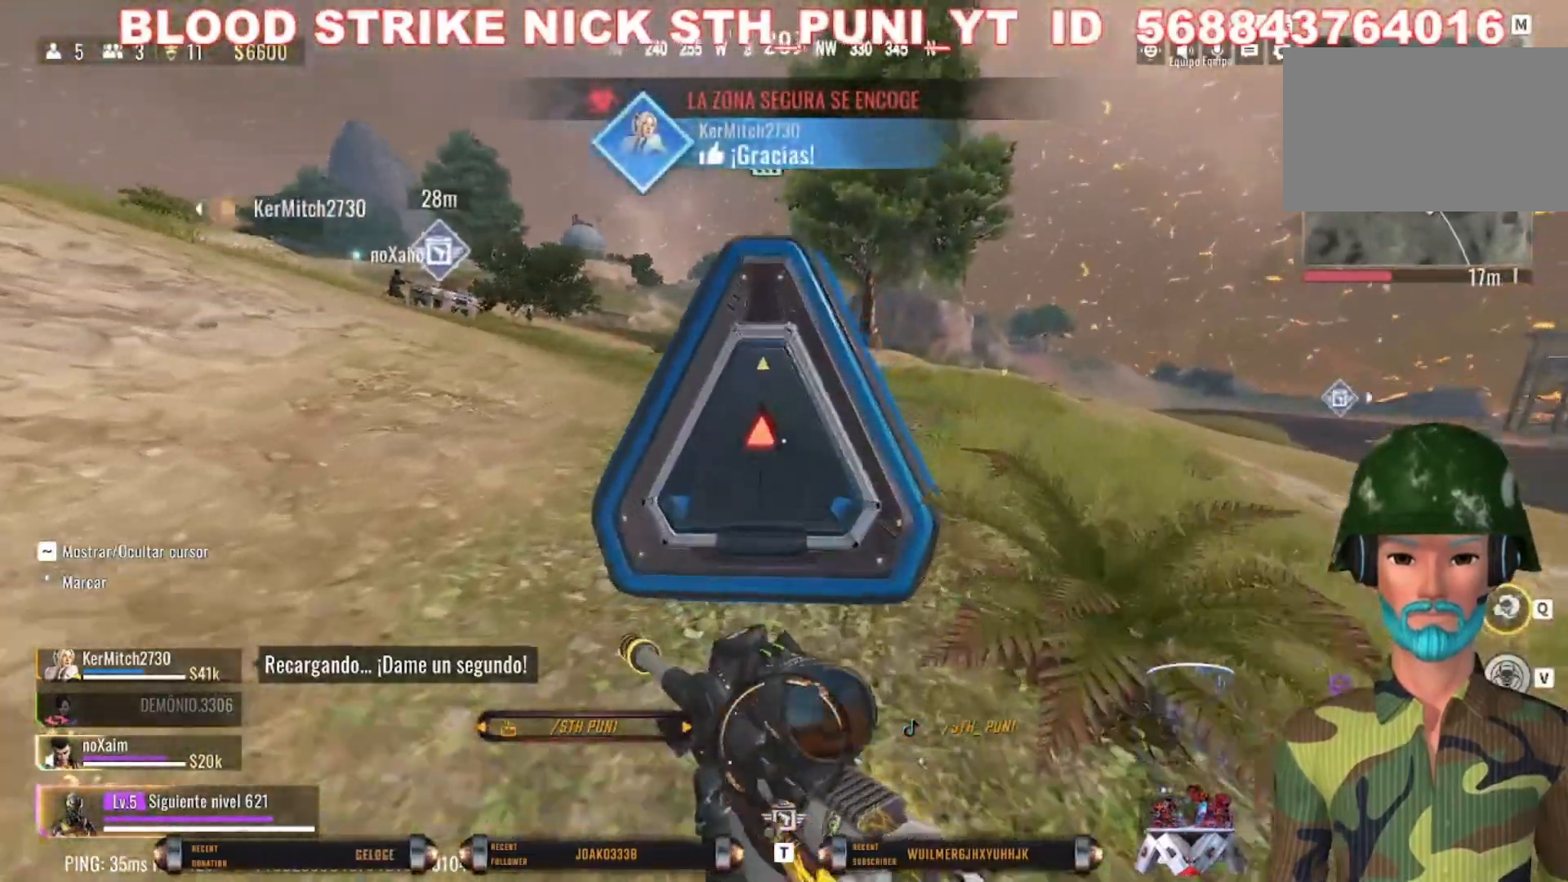
{"keys": [], "mouse": [], "events": [[33, "d", "up"], [167, "w", "up"], [267, "f", "down"], [300, "f", "up"]]}
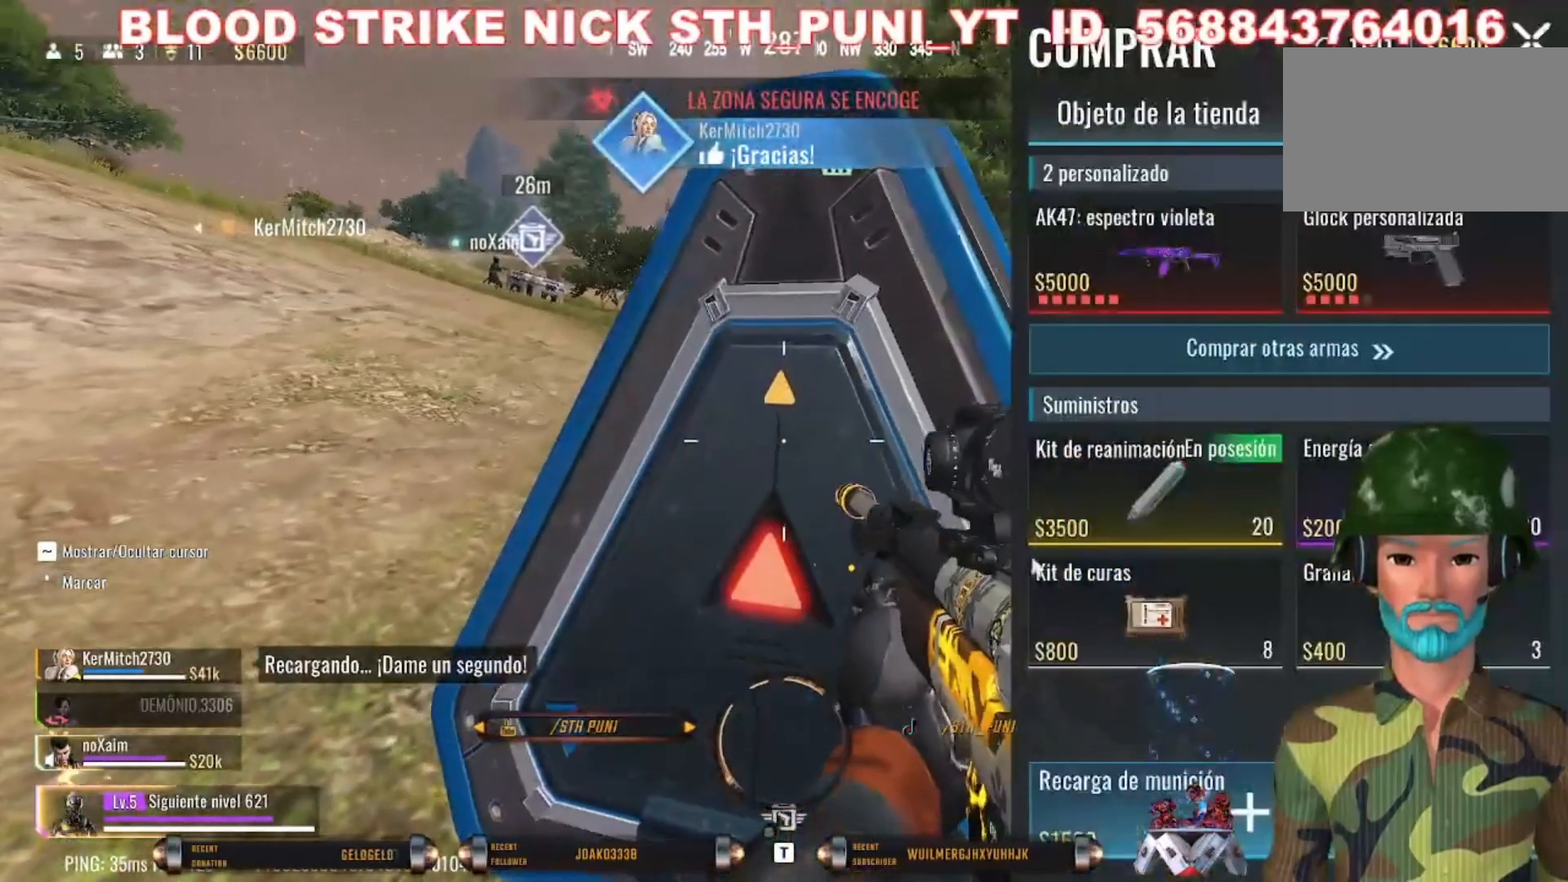
{"keys": [], "mouse": [], "events": [[333, "mouse_left", "down"], [433, "mouse_left", "up"]]}
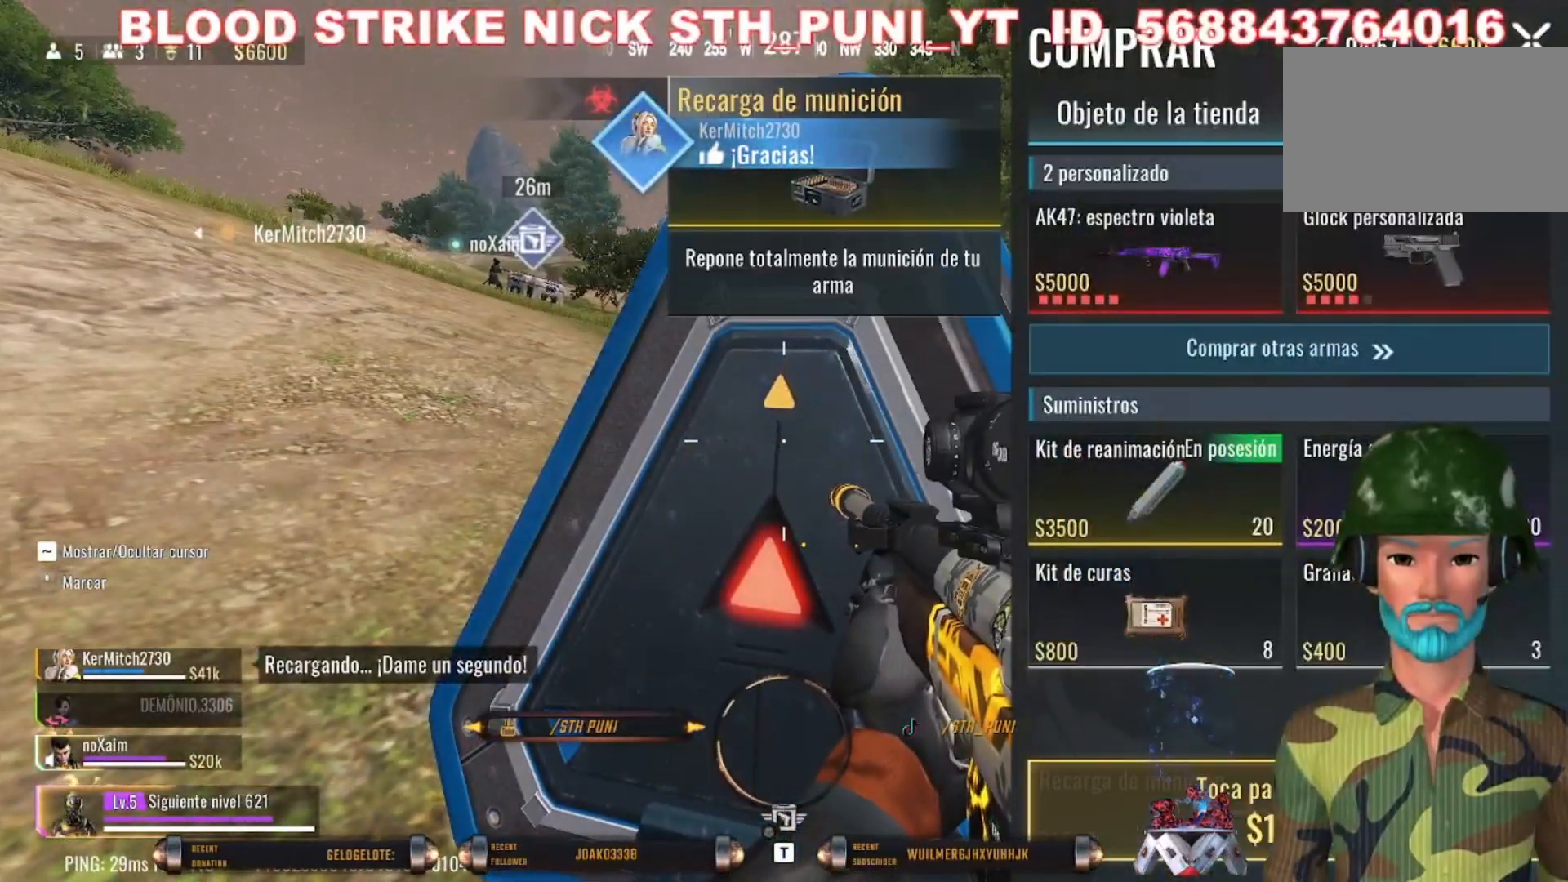
{"keys": [], "mouse": [], "events": [[67, "mouse_left", "down"], [167, "mouse_left", "up"]]}
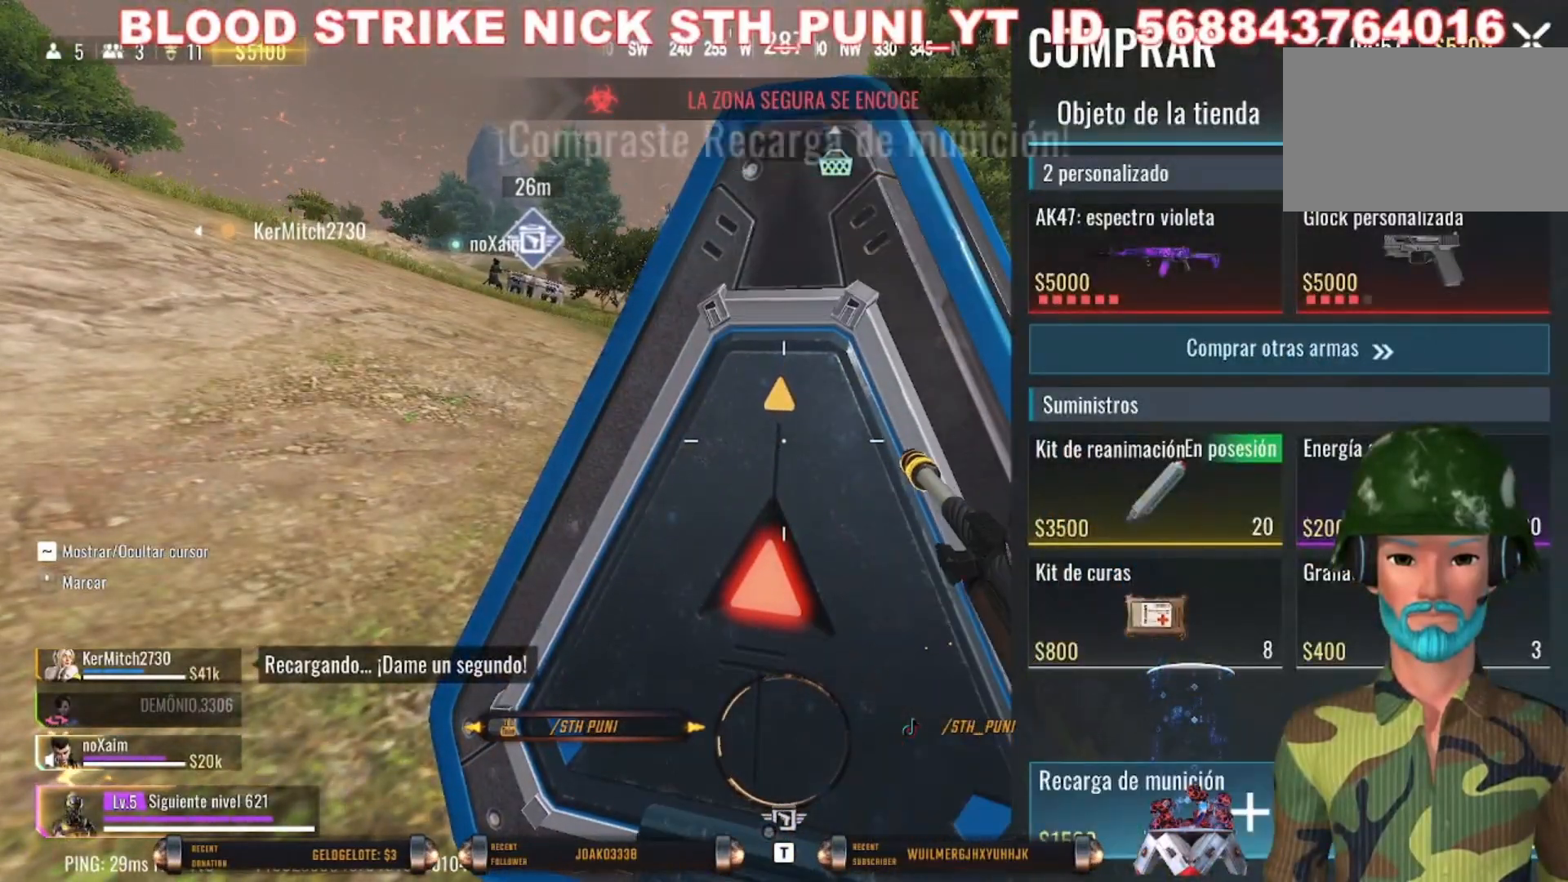
{"keys": [], "mouse": [], "events": []}
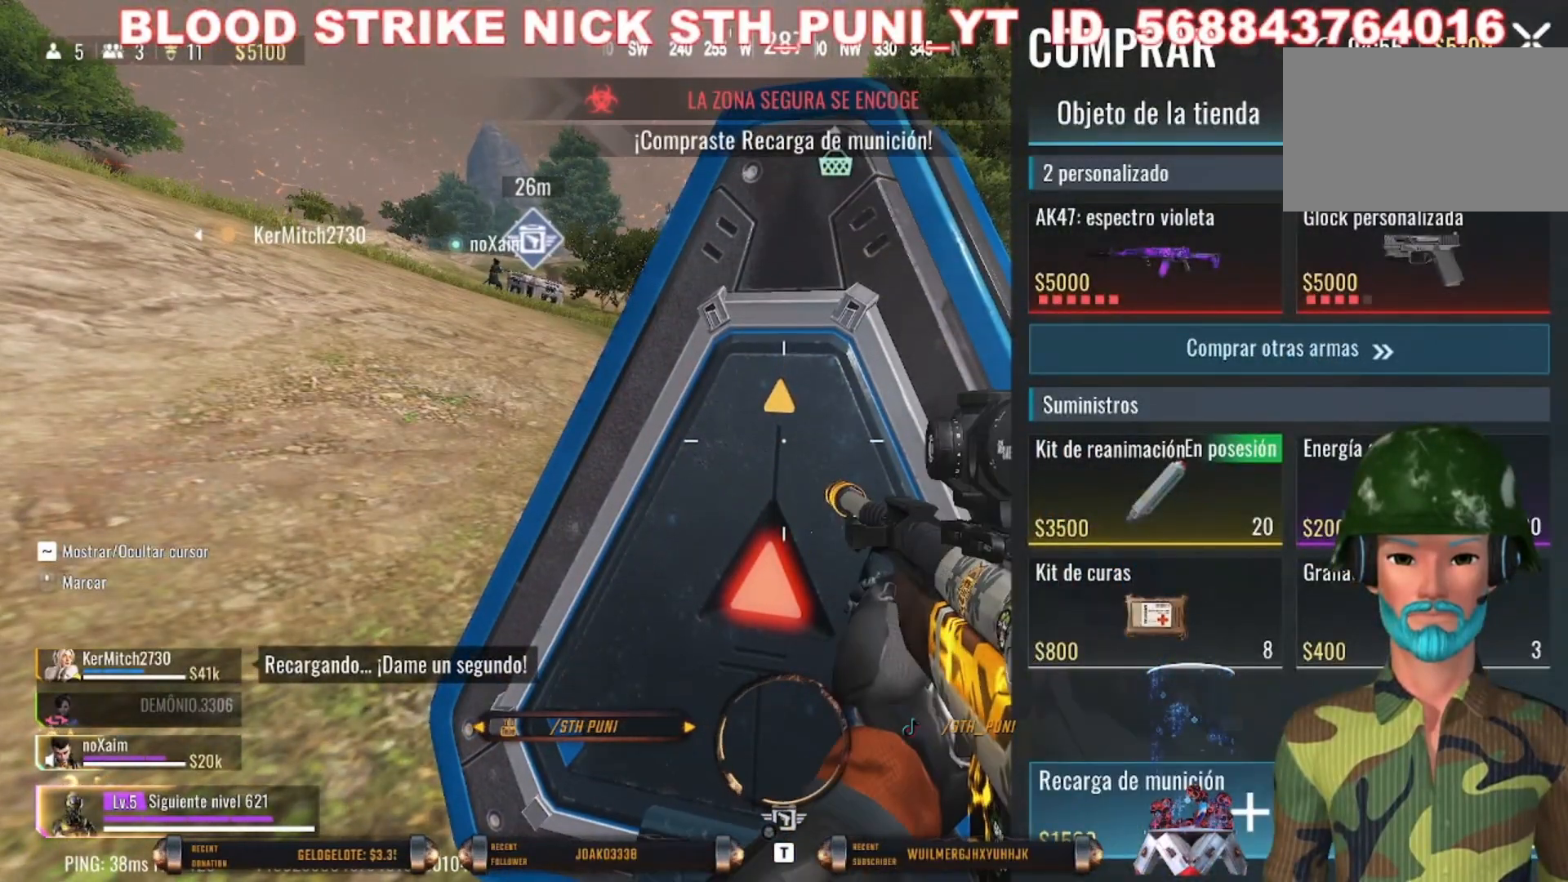
{"keys": [], "mouse": ["left"], "events": [[167, "mouse_left", "down"], [333, "mouse_left", "up"], [500, "mouse_left", "down"]]}
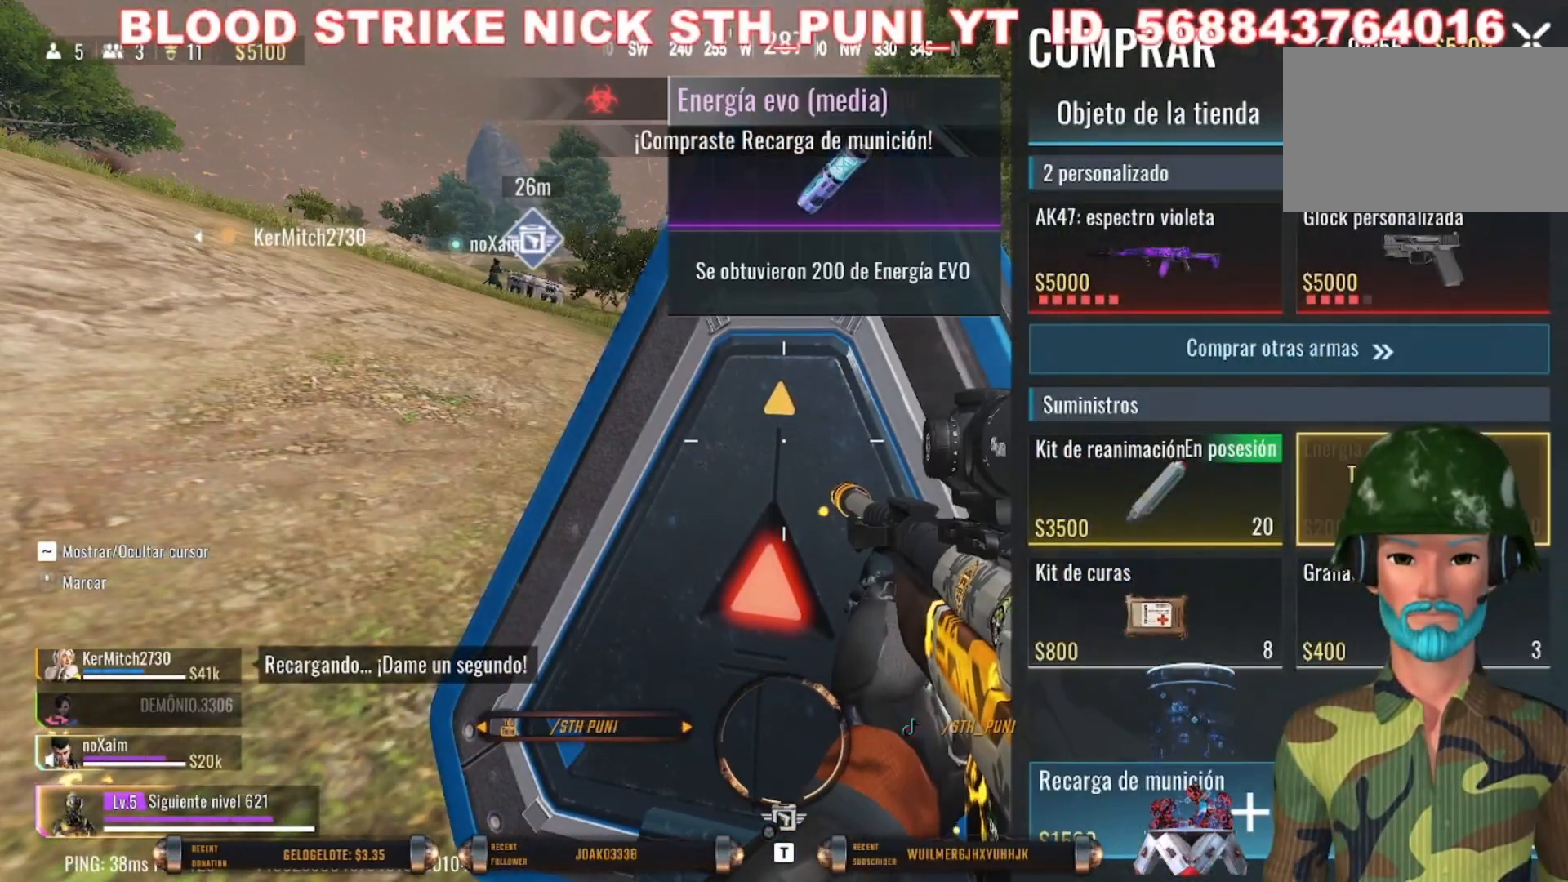
{"keys": [], "mouse": [], "events": [[100, "mouse_left", "up"]]}
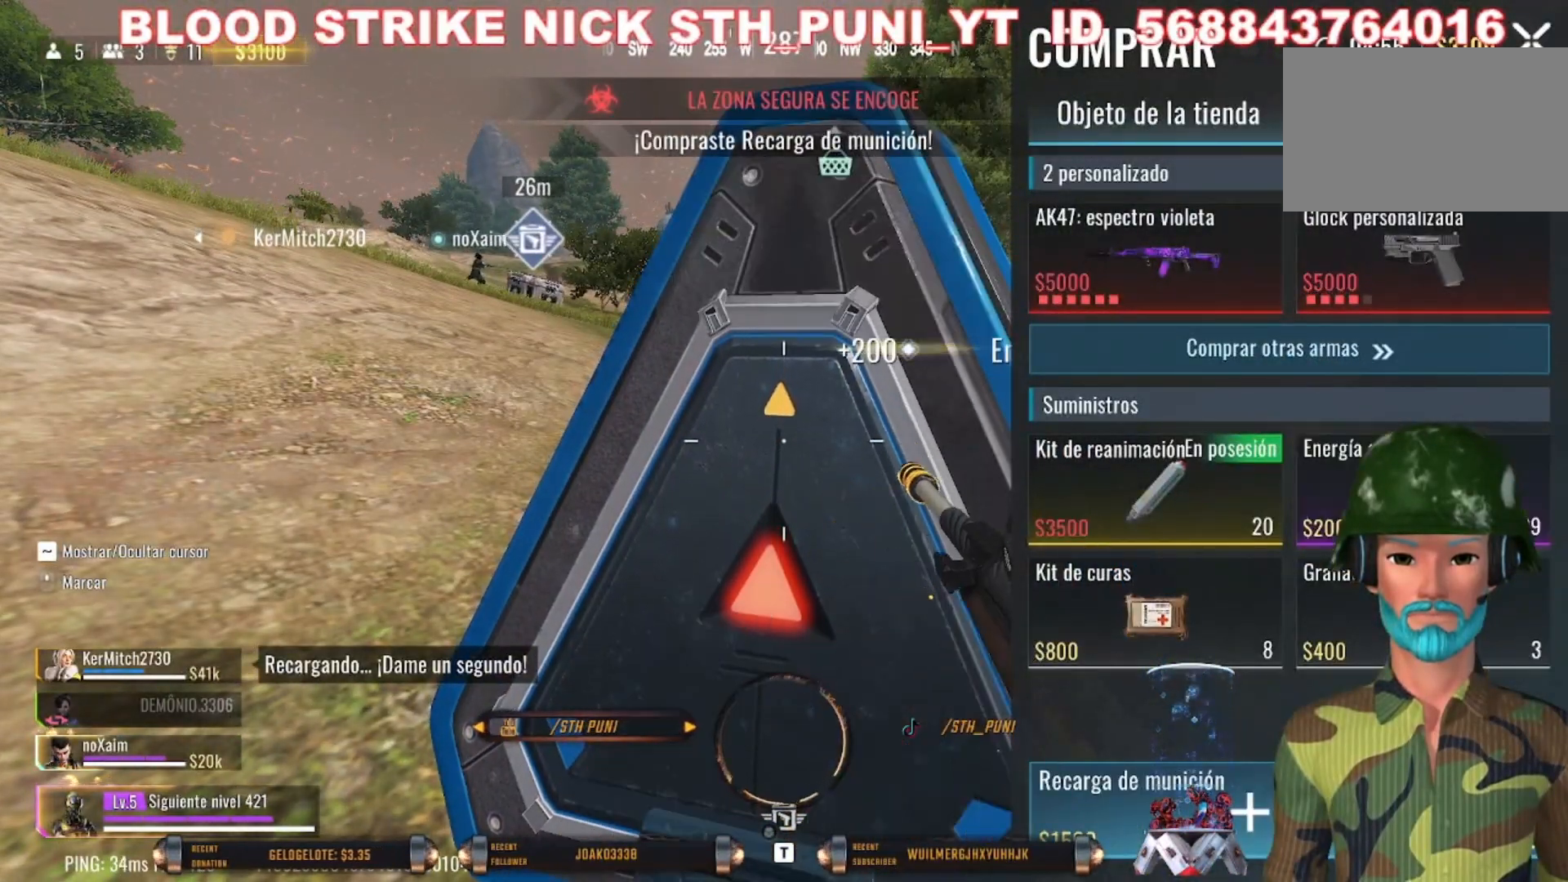
{"keys": [], "mouse": [], "events": [[167, "mouse_left", "down"], [300, "mouse_left", "up"], [400, "mouse_left", "down"], [433, "mouse_left", "up"]]}
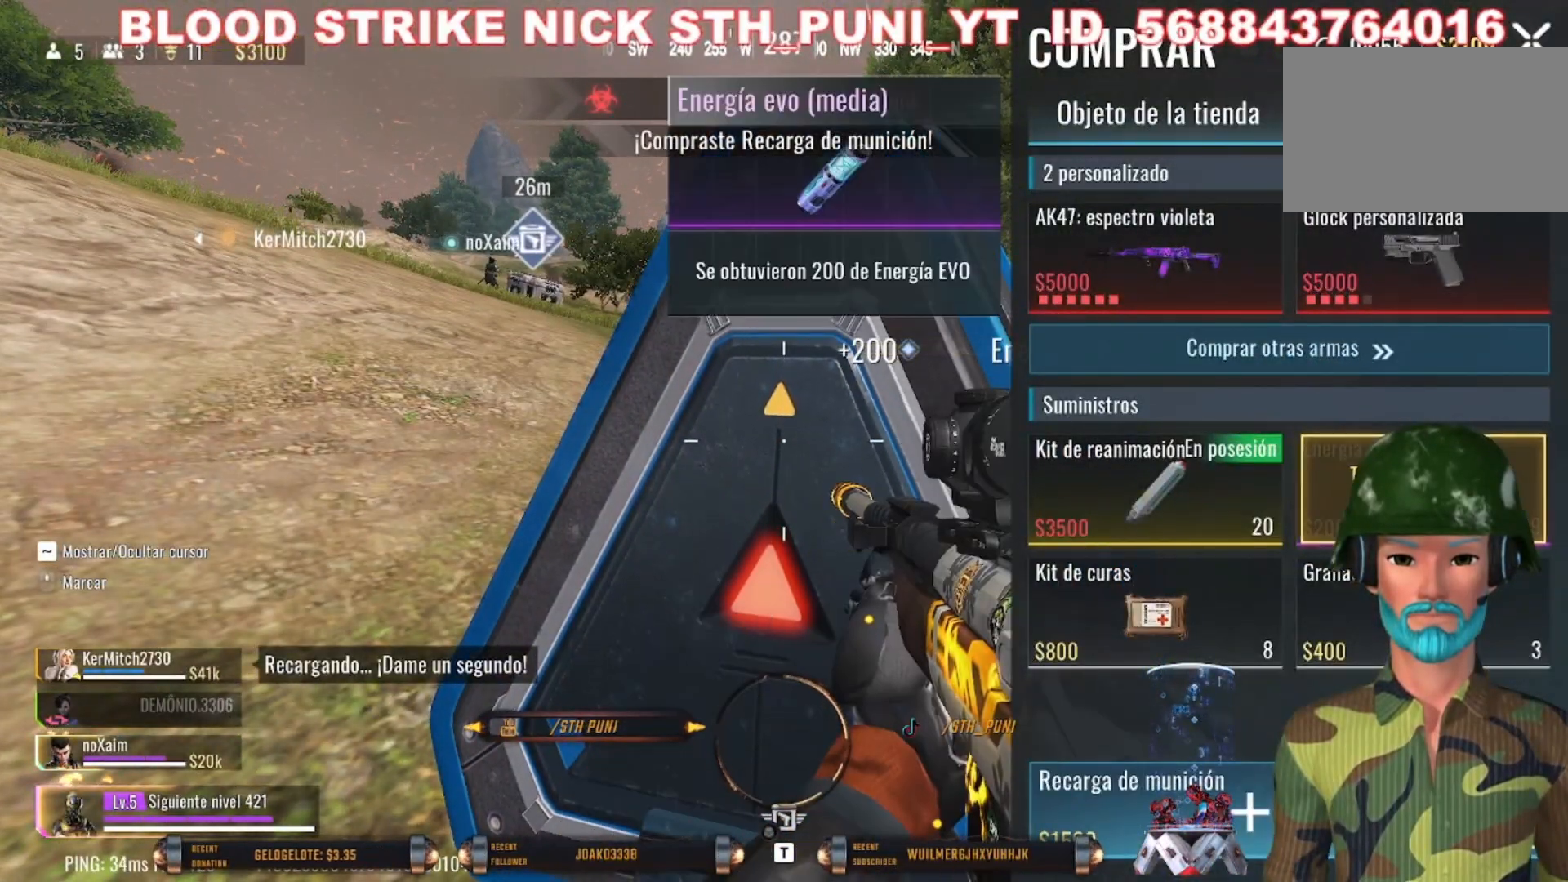
{"keys": [], "mouse": [], "events": []}
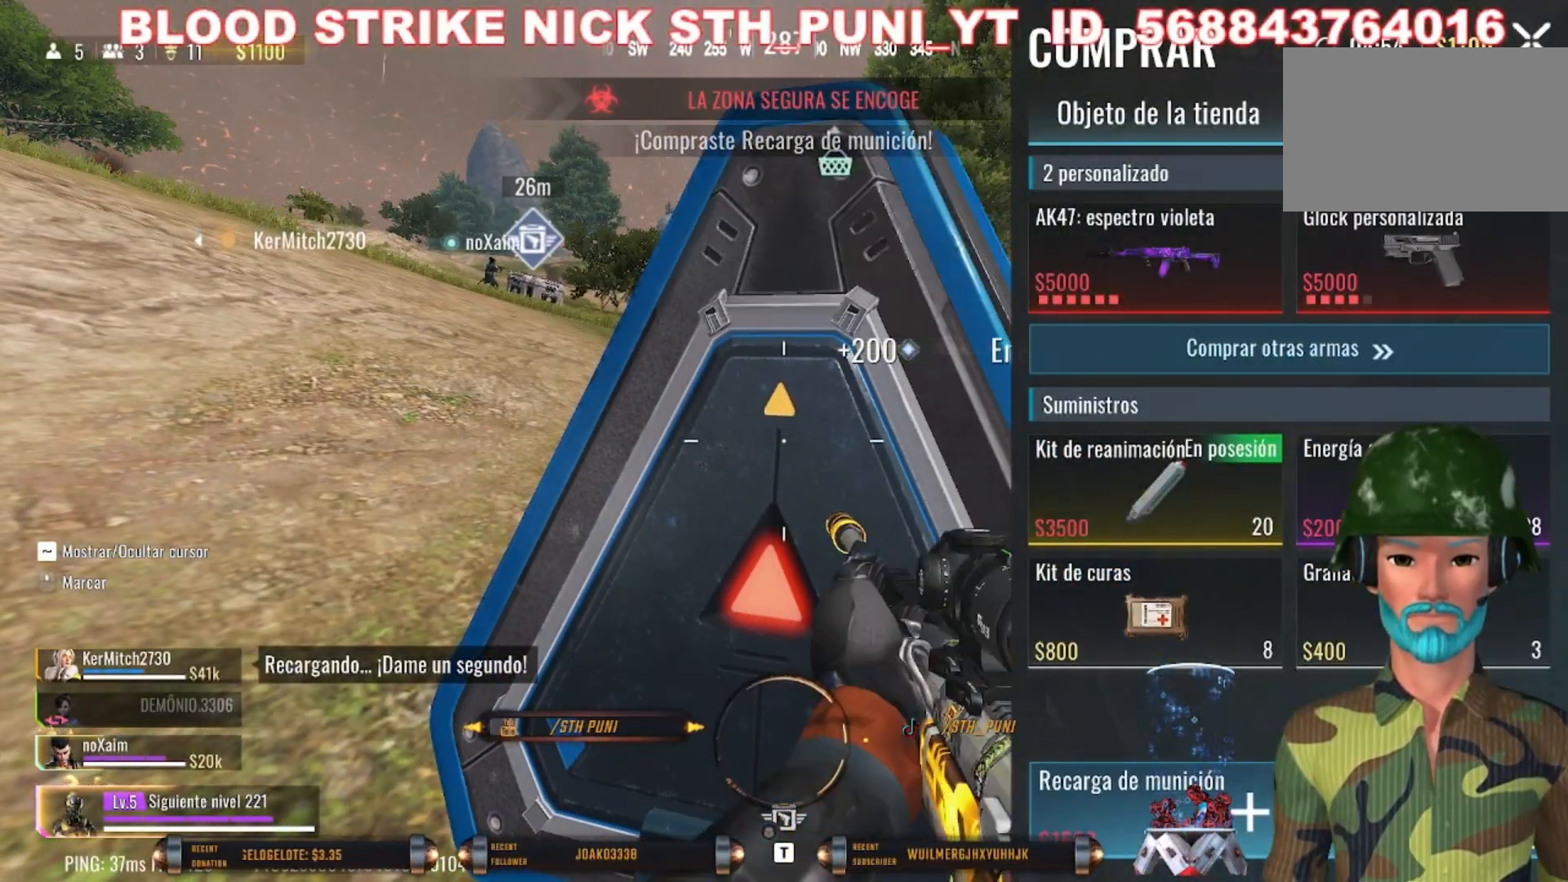
{"keys": [], "mouse": ["left"], "events": [[433, "mouse_left", "down"]]}
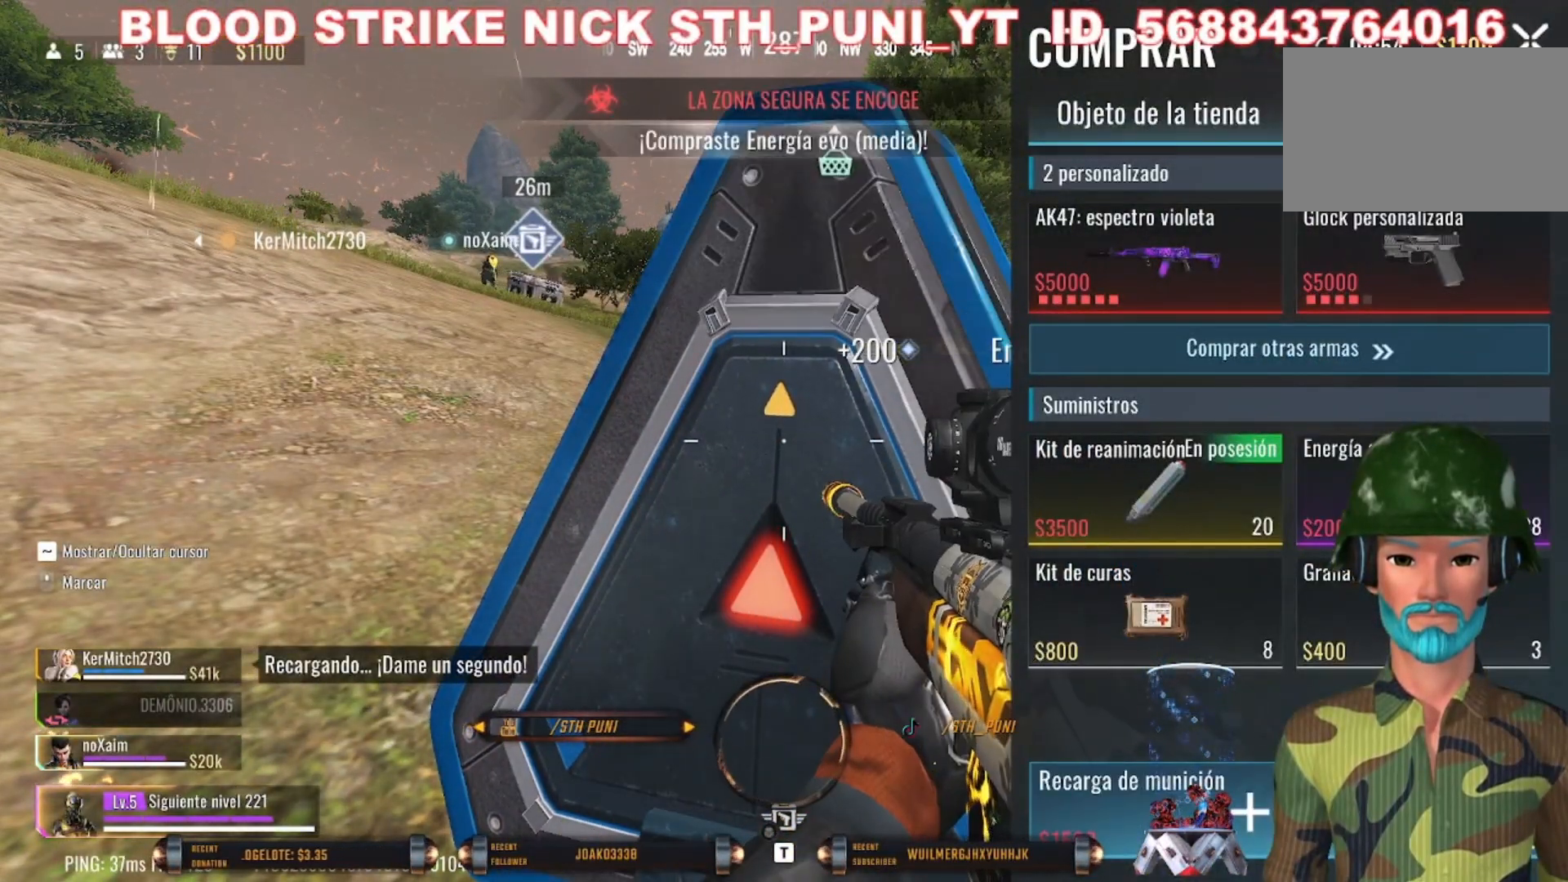
{"keys": ["w"], "mouse": [], "events": [[33, "mouse_left", "up"], [167, "w", "down"], [300, "shift", "down"], [433, "shift", "up"]]}
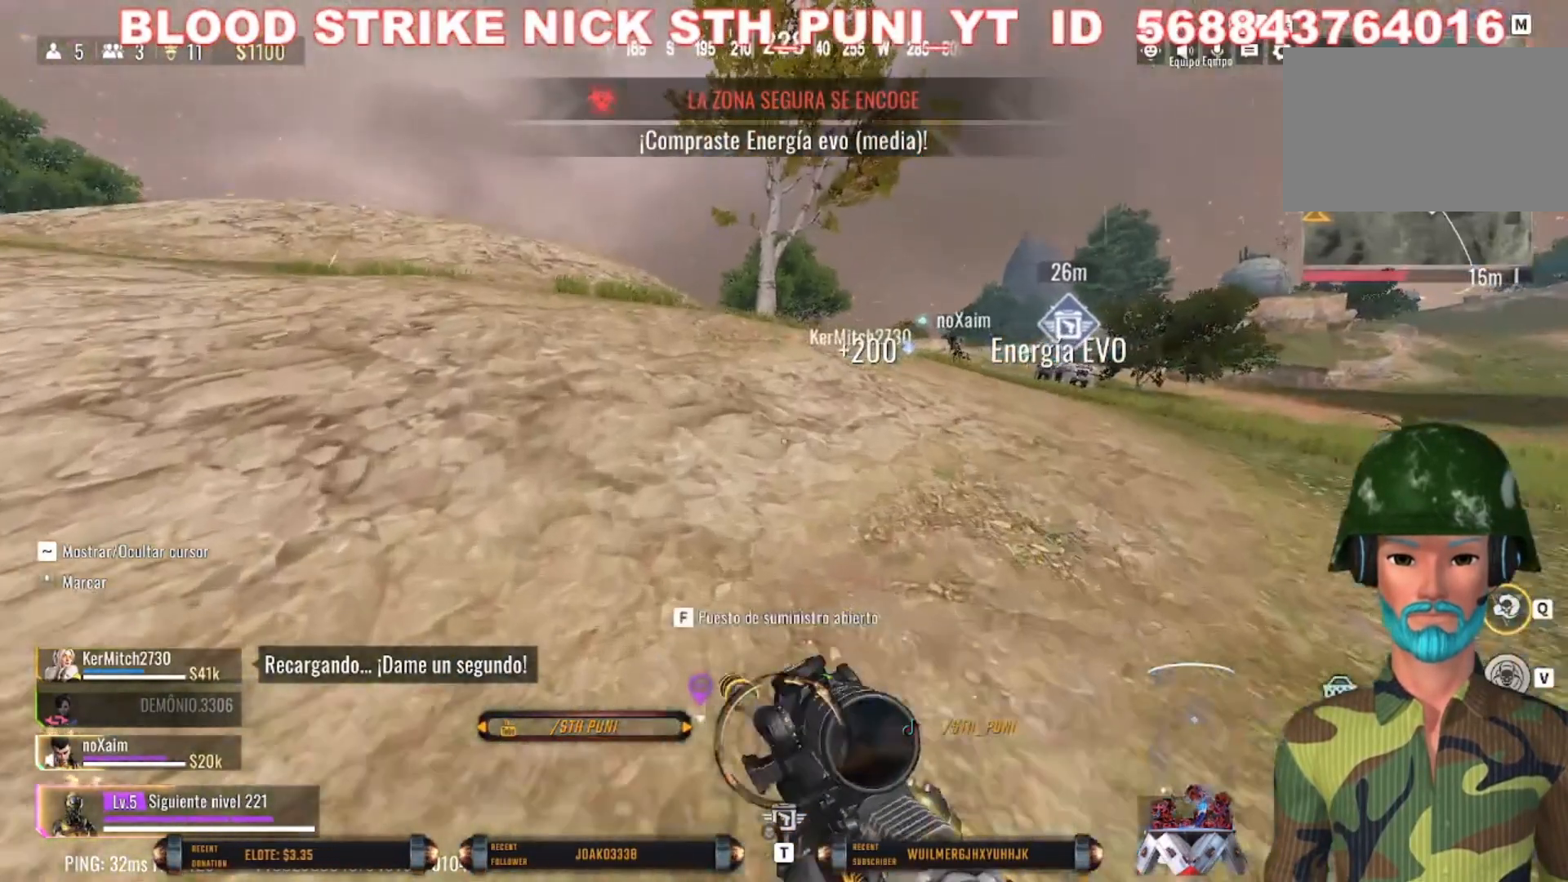
{"keys": ["a", "shift", "w"], "mouse": [], "events": [[33, "shift", "down"], [467, "a", "down"]]}
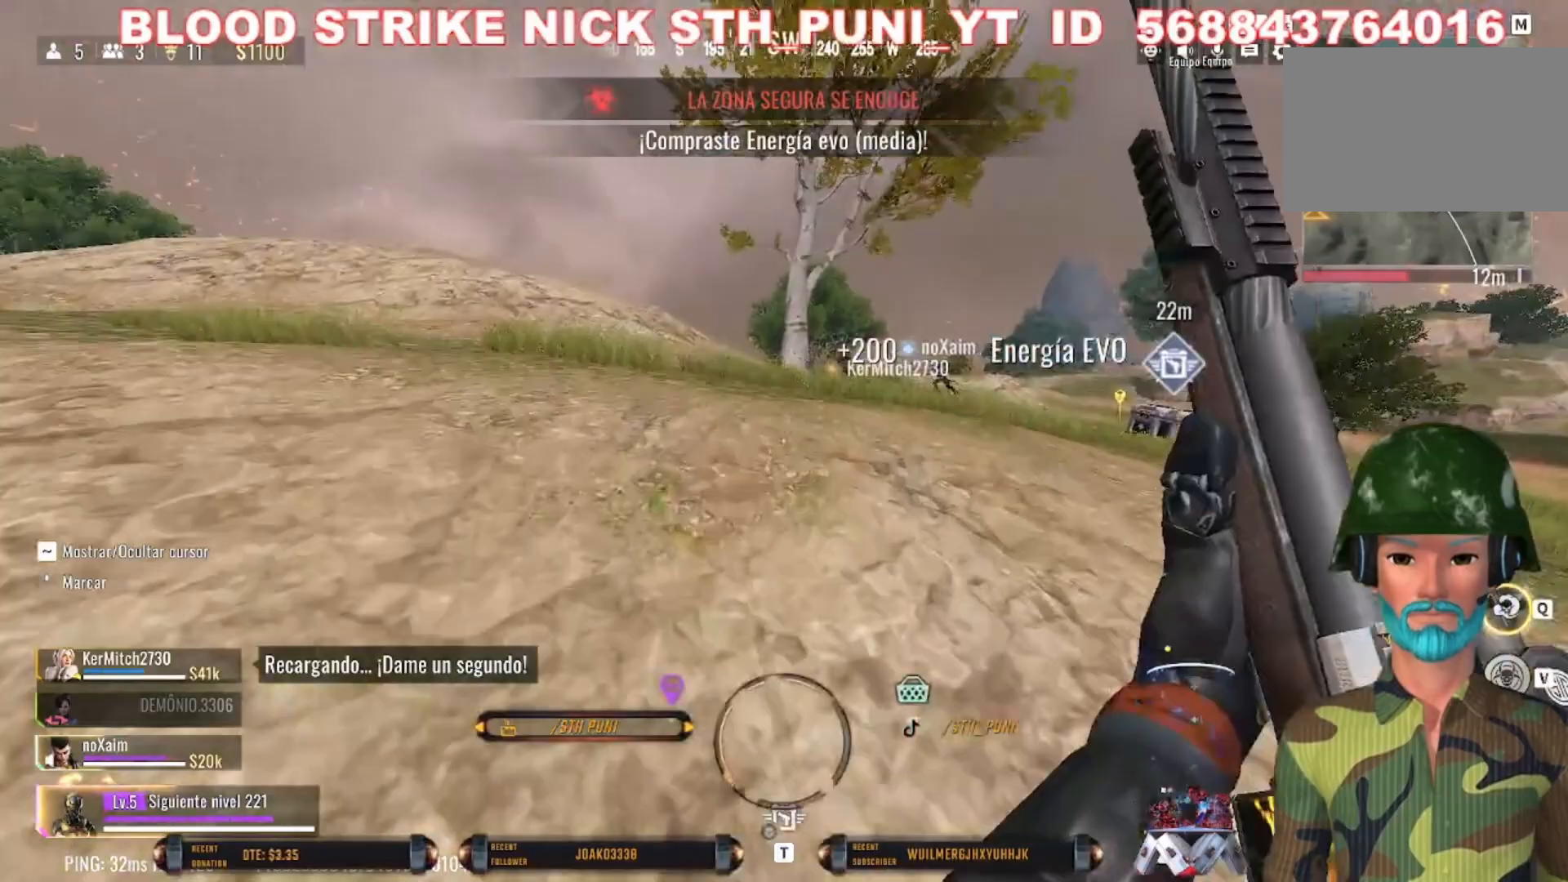
{"keys": ["a", "shift", "w"], "mouse": [], "events": []}
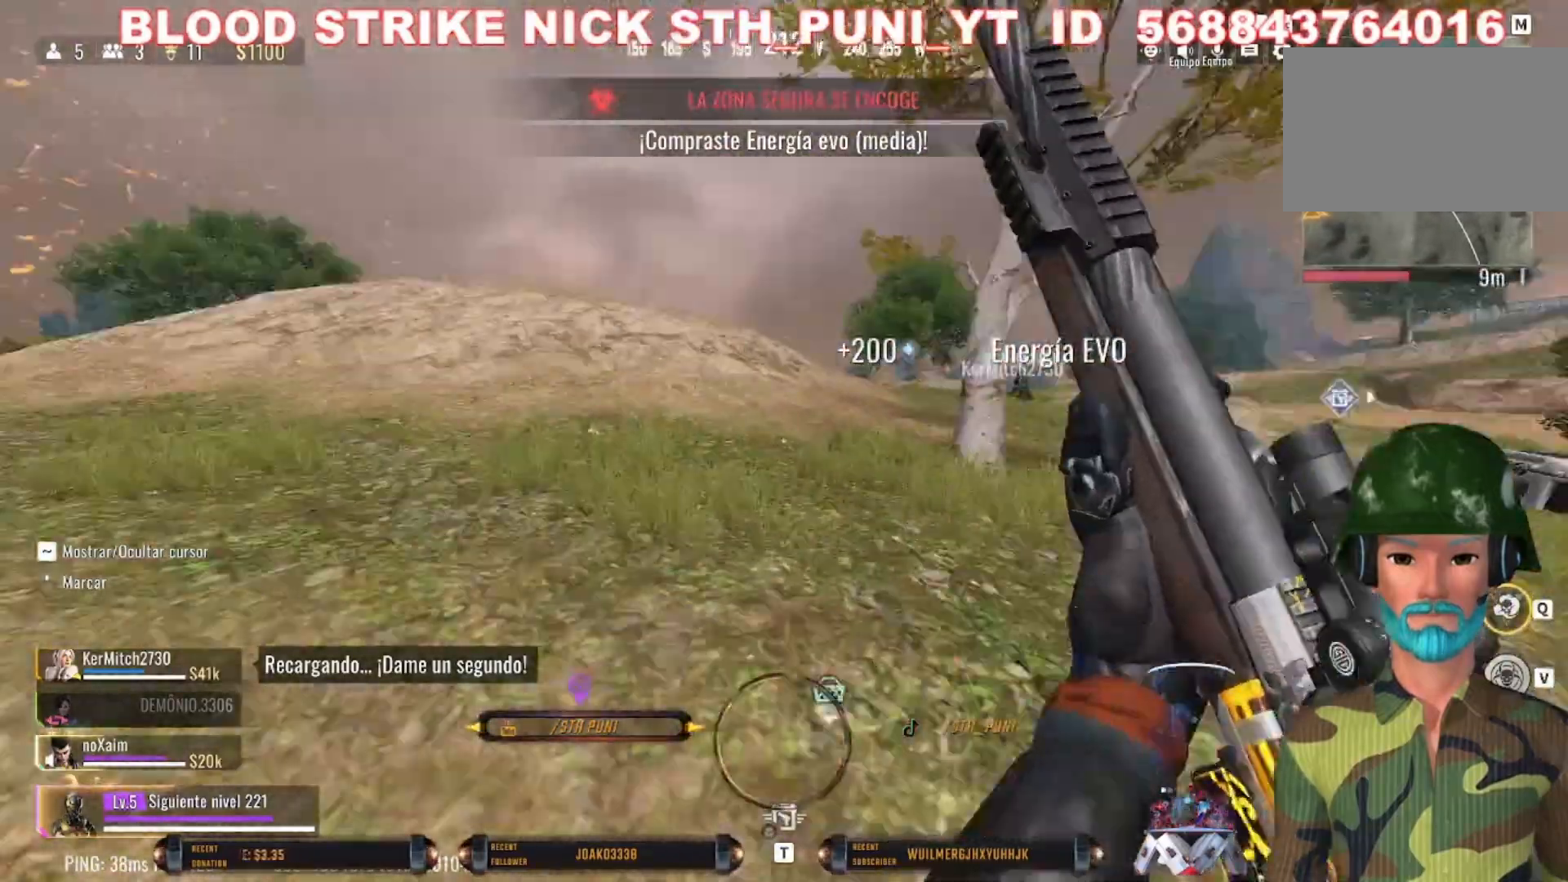
{"keys": ["a", "c", "shift", "w"], "mouse": [], "events": [[367, "c", "down"]]}
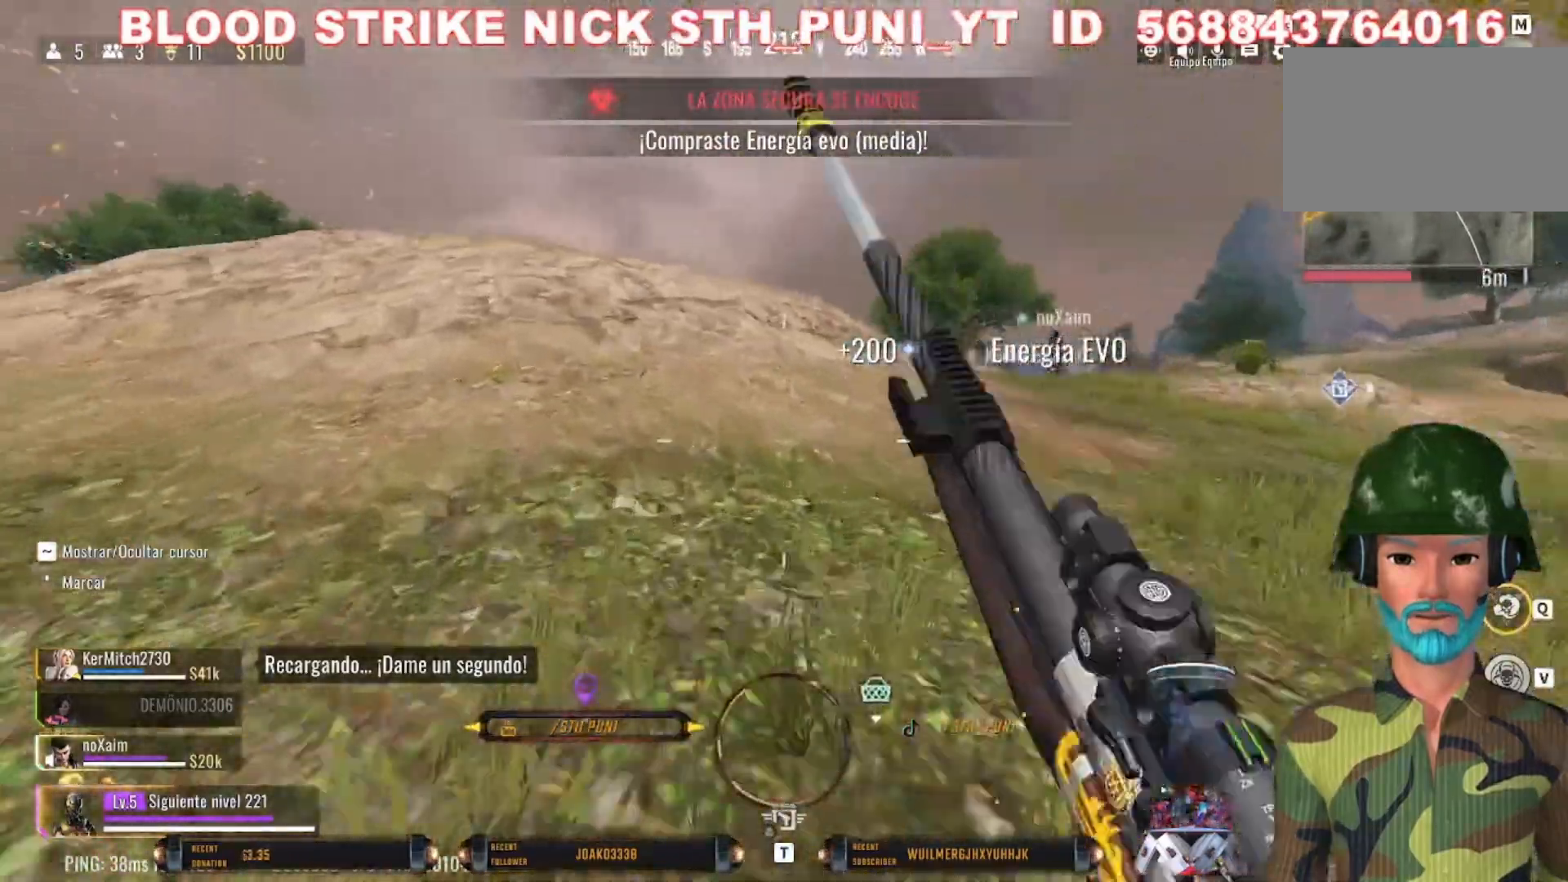
{"keys": ["w"], "mouse": [], "events": [[133, "c", "up"], [167, "a", "up"], [167, "shift", "up"]]}
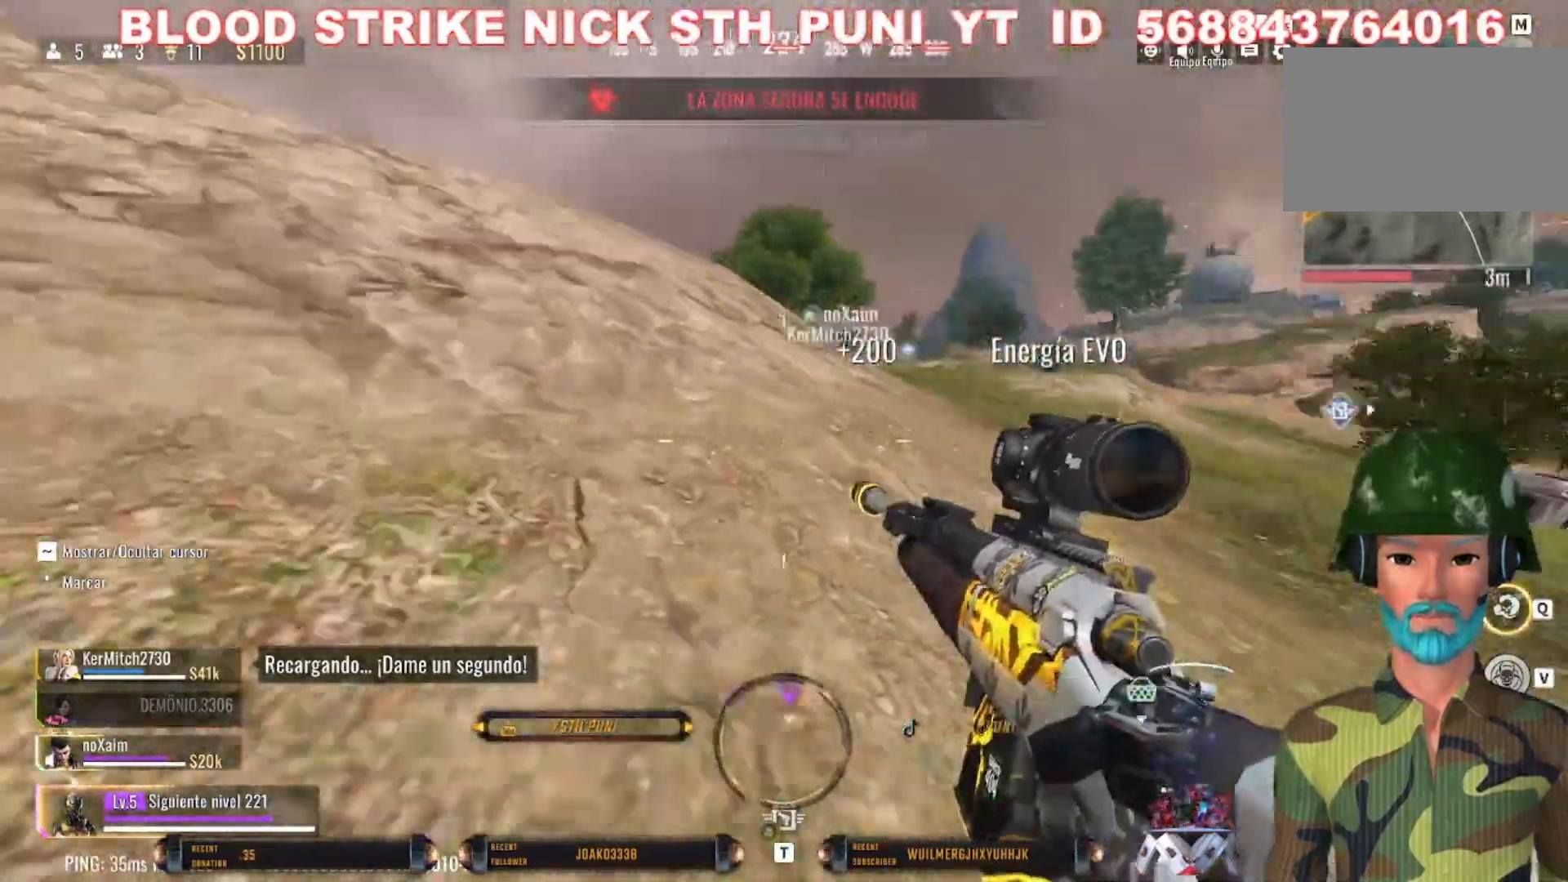
{"keys": ["a", "shift", "w"], "mouse": [], "events": [[333, "a", "down"], [333, "shift", "down"]]}
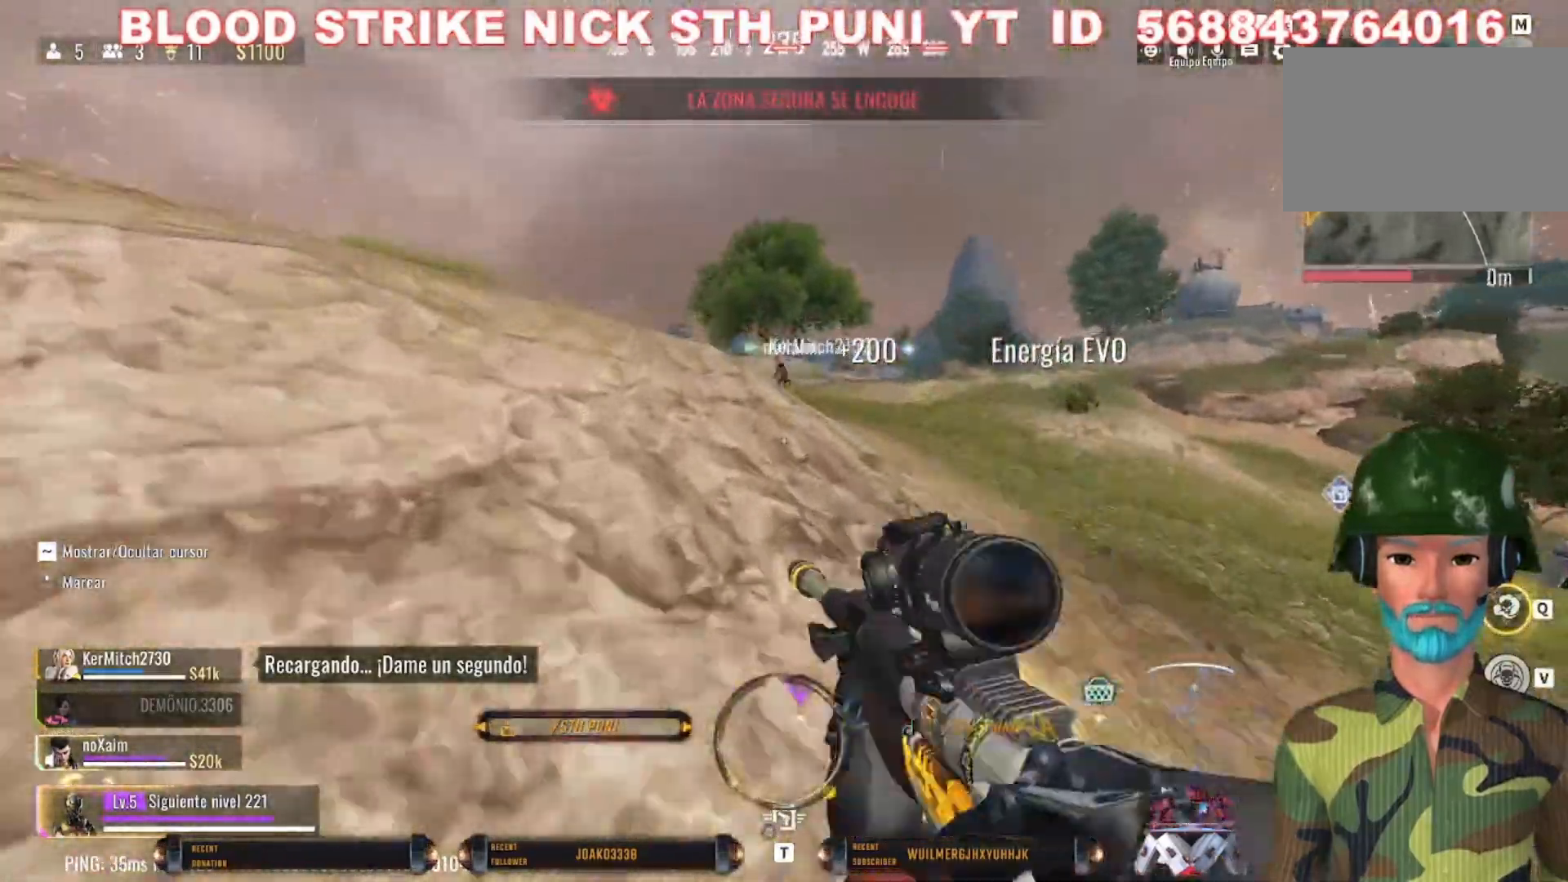
{"keys": ["a", "c", "shift", "w"], "mouse": [], "events": [[33, "a", "up"], [67, "a", "down"], [433, "c", "down"]]}
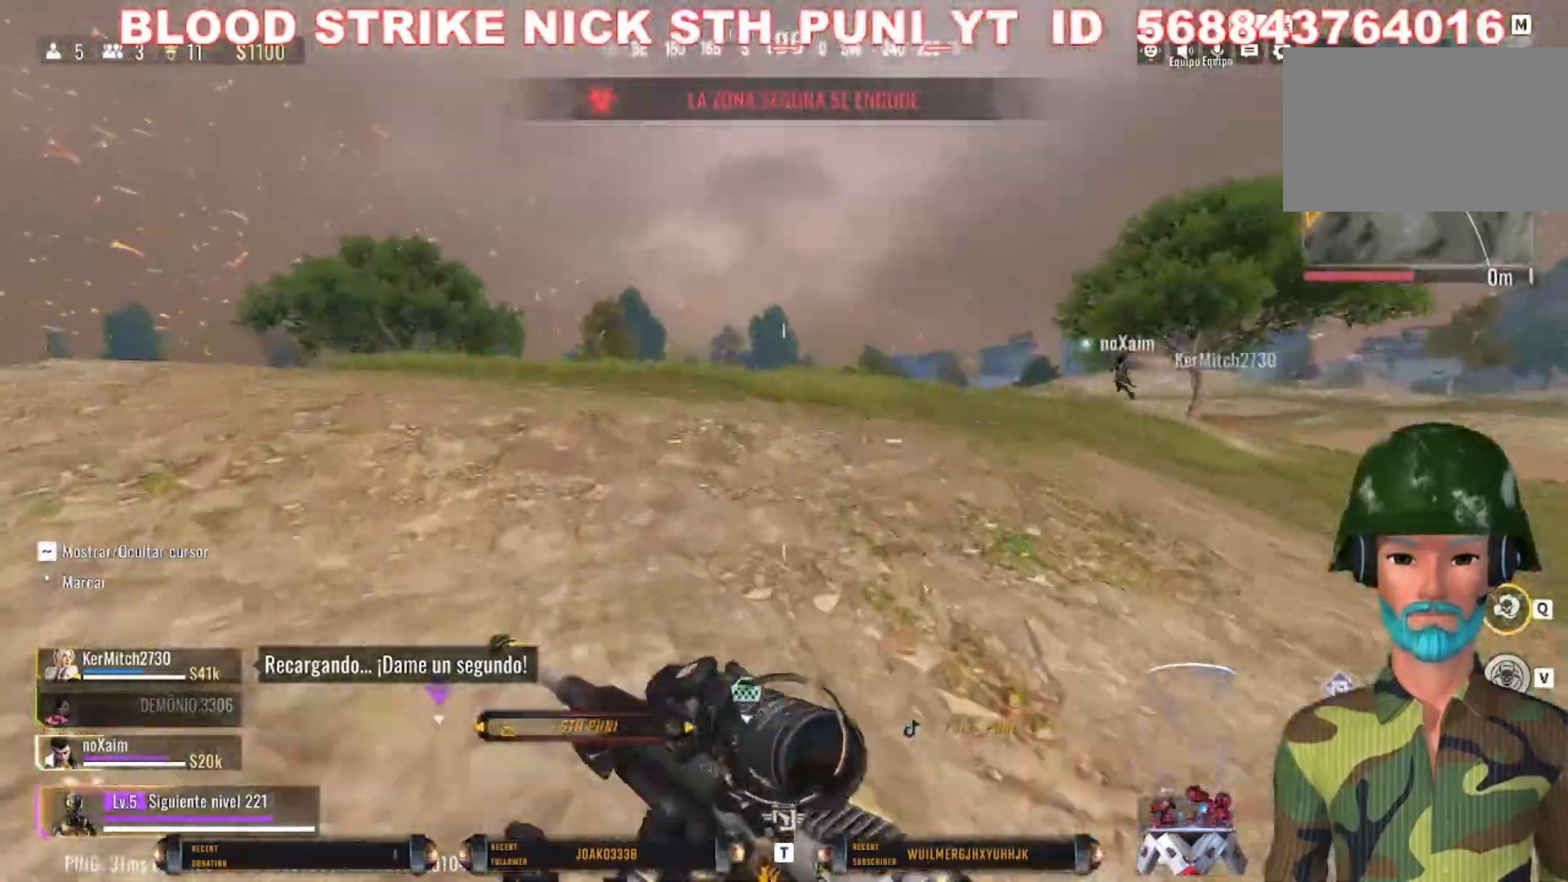
{"keys": ["w"], "mouse": [], "events": [[233, "c", "up"], [233, "shift", "up"], [500, "a", "up"]]}
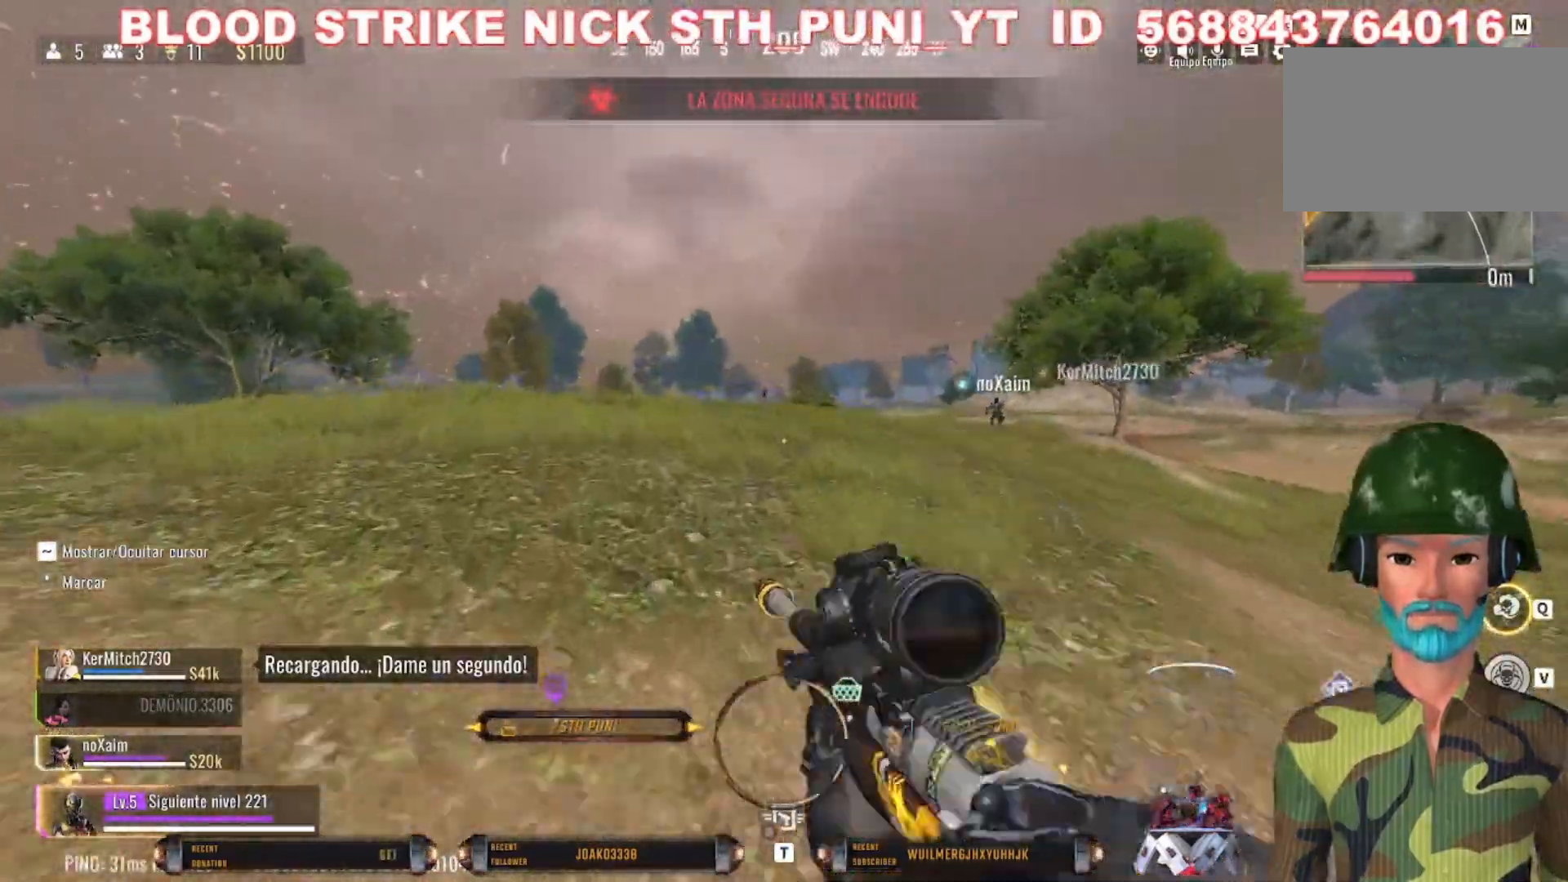
{"keys": ["a", "c", "shift", "w"], "mouse": [], "events": [[100, "a", "down"], [100, "shift", "down"], [467, "c", "down"]]}
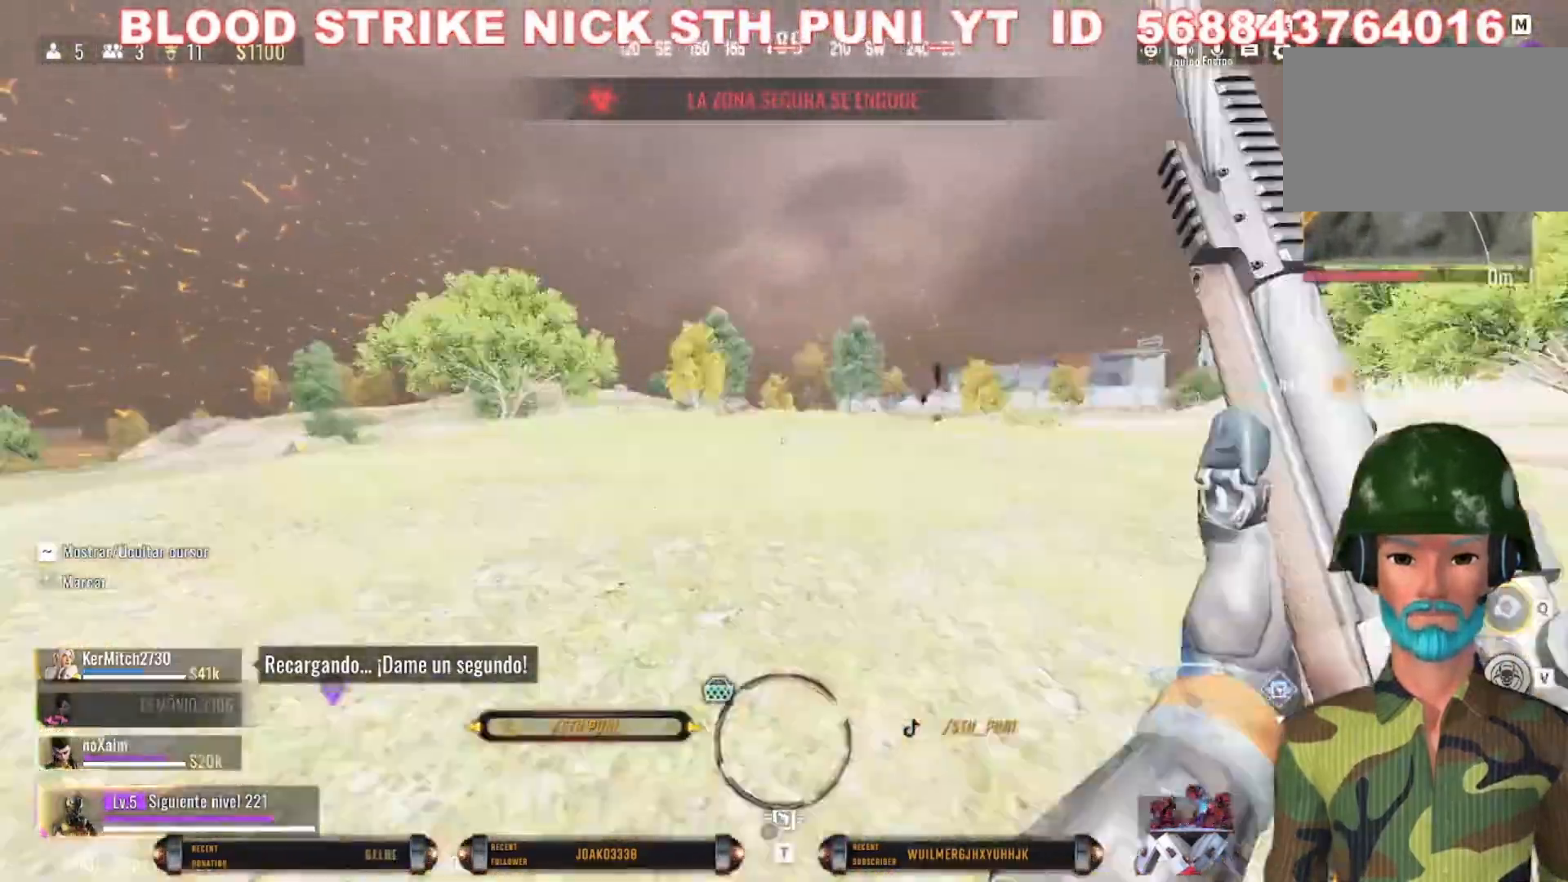
{"keys": ["w"], "mouse": [], "events": [[267, "shift", "up"], [300, "c", "up"], [367, "a", "up"]]}
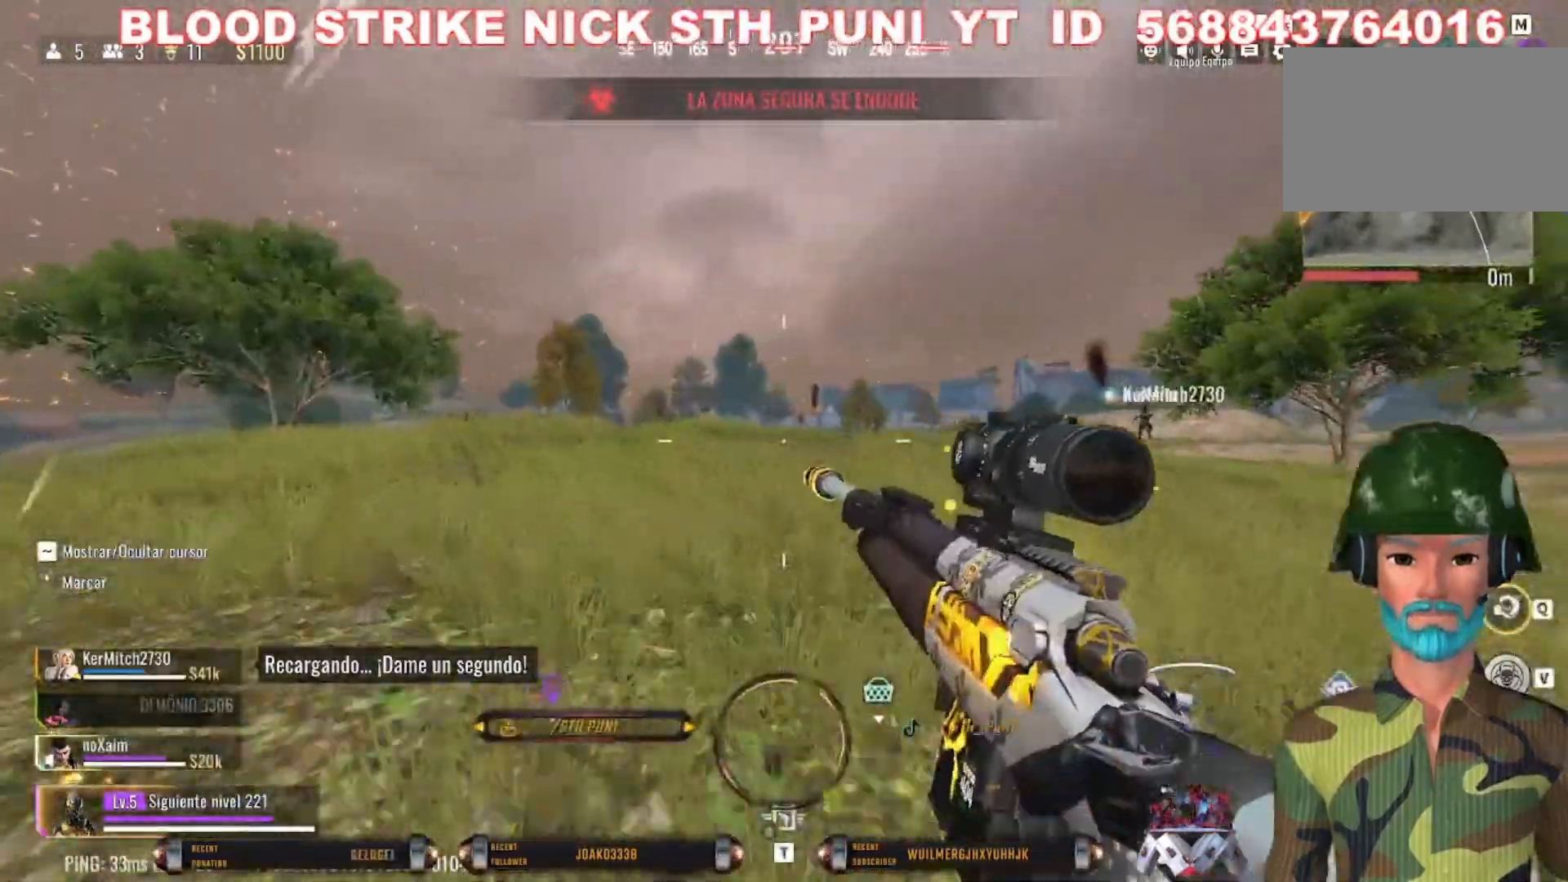
{"keys": ["w"], "mouse": ["right"], "events": [[100, "mouse_right", "down"]]}
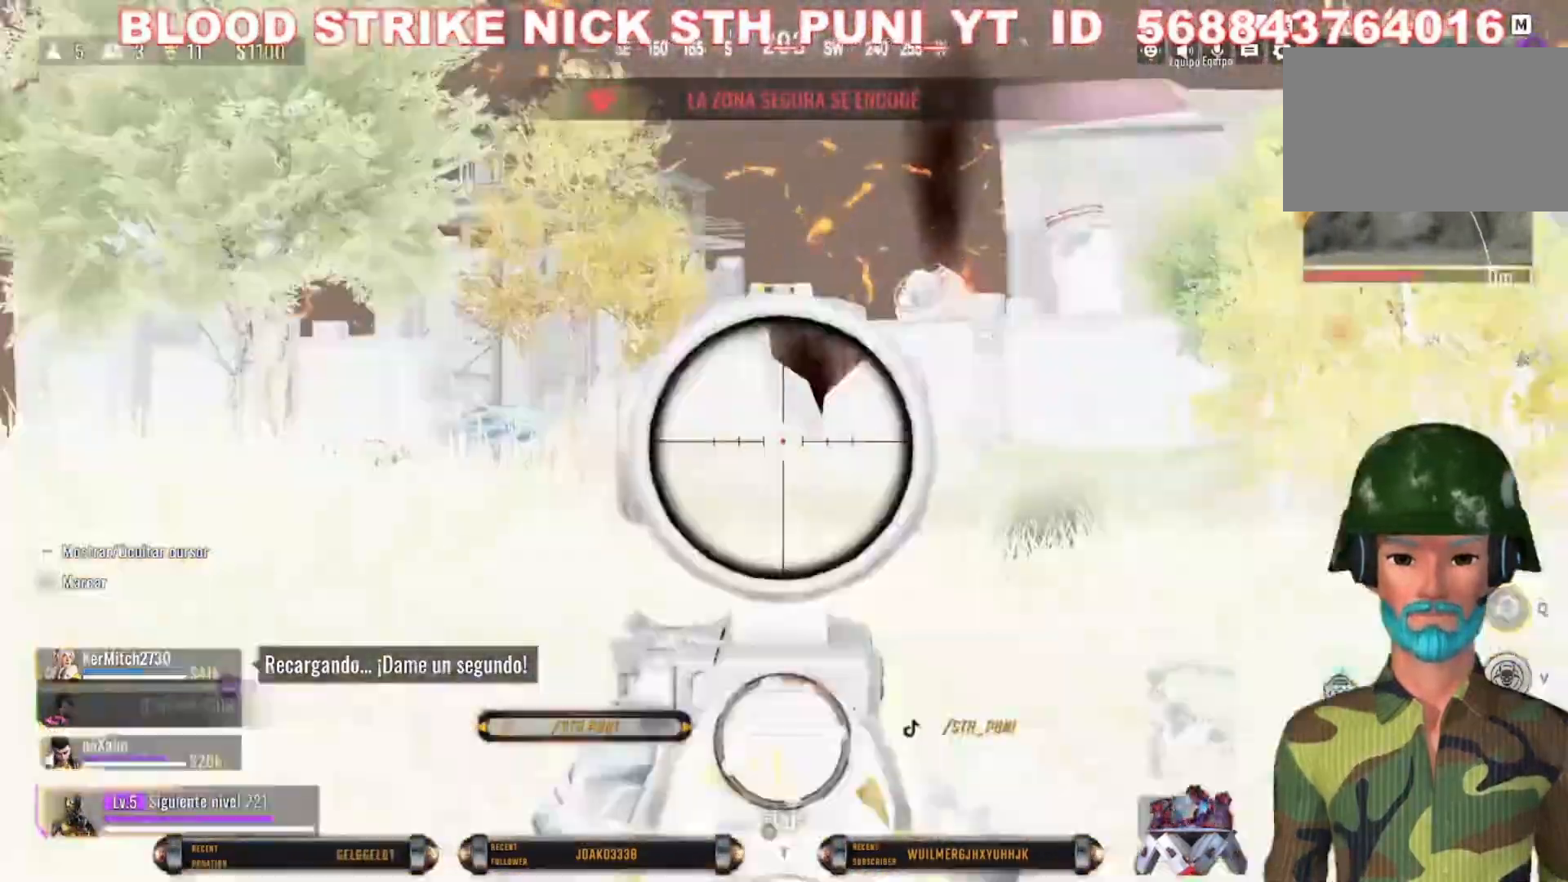
{"keys": ["w"], "mouse": [], "events": [[167, "shift", "down"], [300, "a", "down"], [400, "a", "up"], [400, "mouse_right", "up"], [400, "shift", "up"]]}
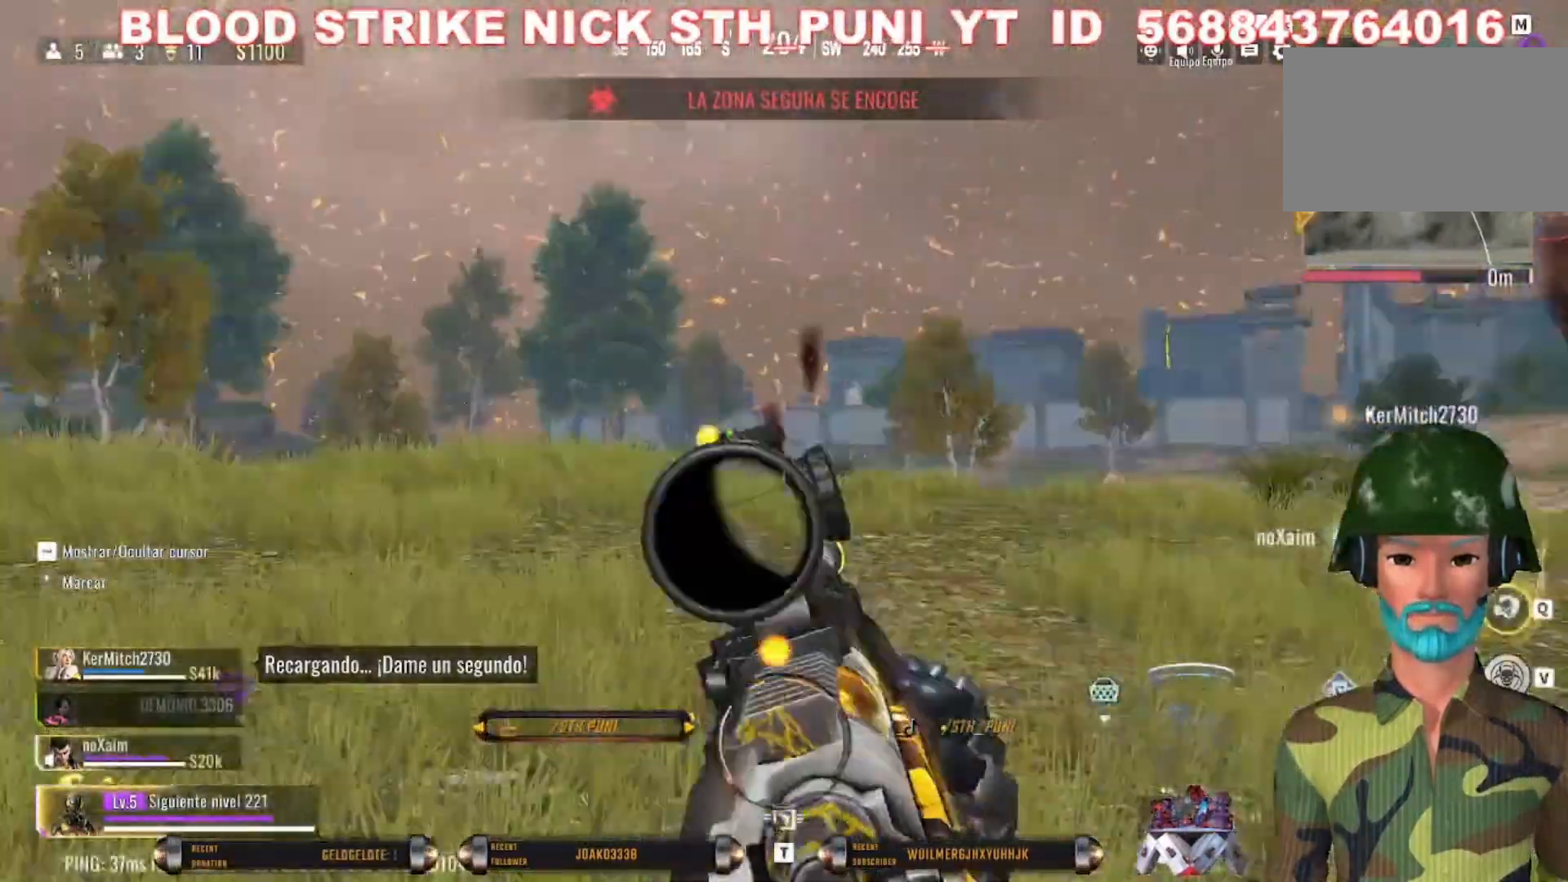
{"keys": ["a", "shift", "w"], "mouse": [], "events": [[67, "a", "down"], [167, "shift", "down"], [267, "a", "up"], [300, "shift", "up"], [400, "a", "down"], [400, "shift", "down"]]}
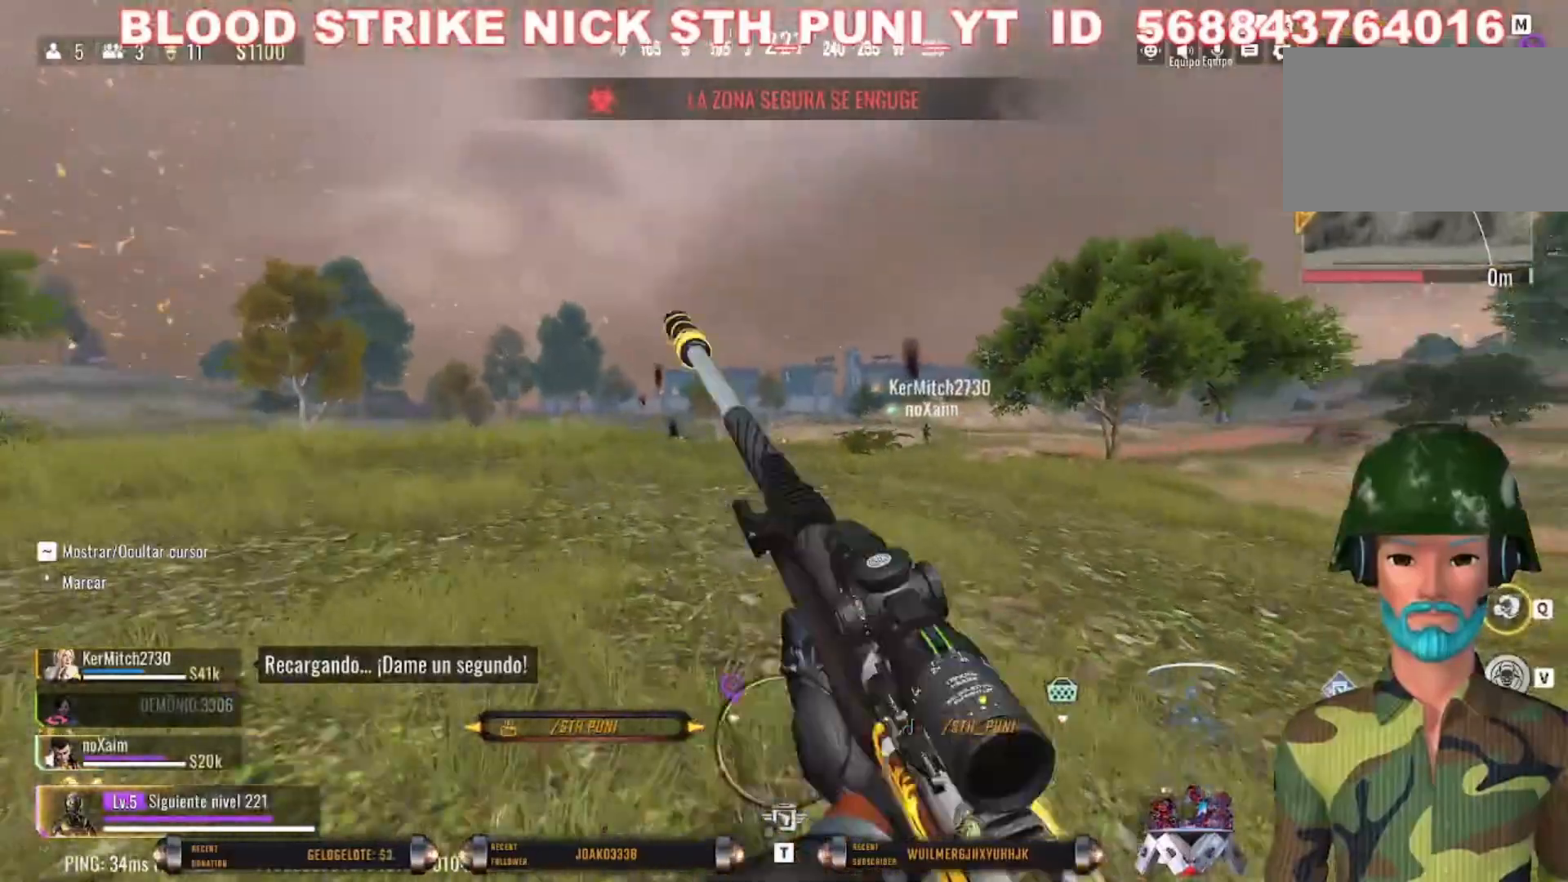
{"keys": ["a", "shift", "w"], "mouse": ["right"], "events": [[233, "mouse_right", "down"]]}
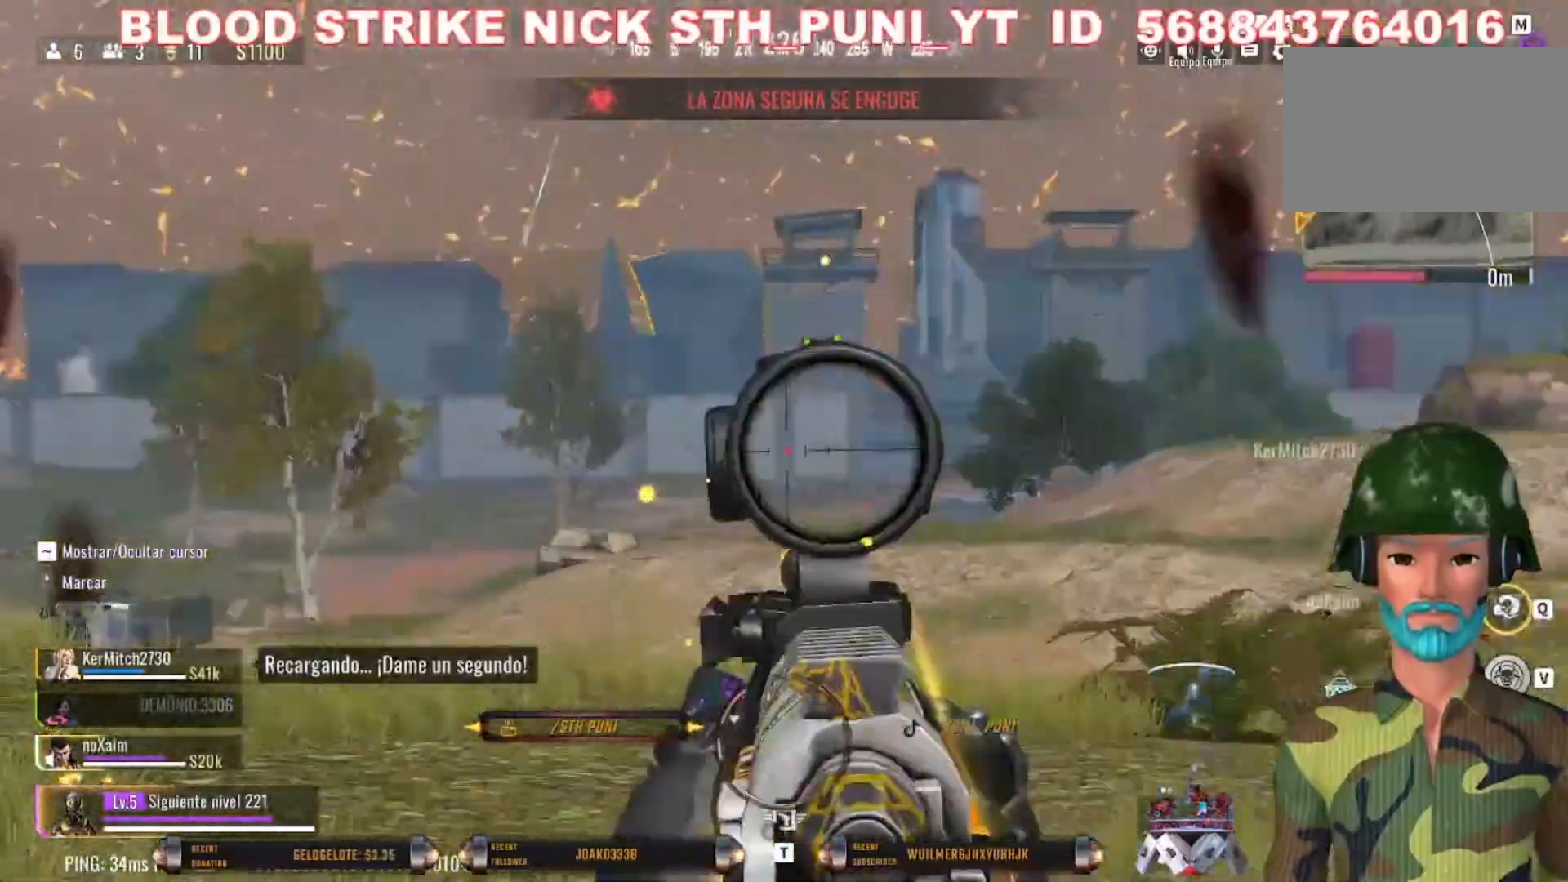
{"keys": ["a"], "mouse": ["right"], "events": [[67, "w", "up"], [400, "shift", "up"]]}
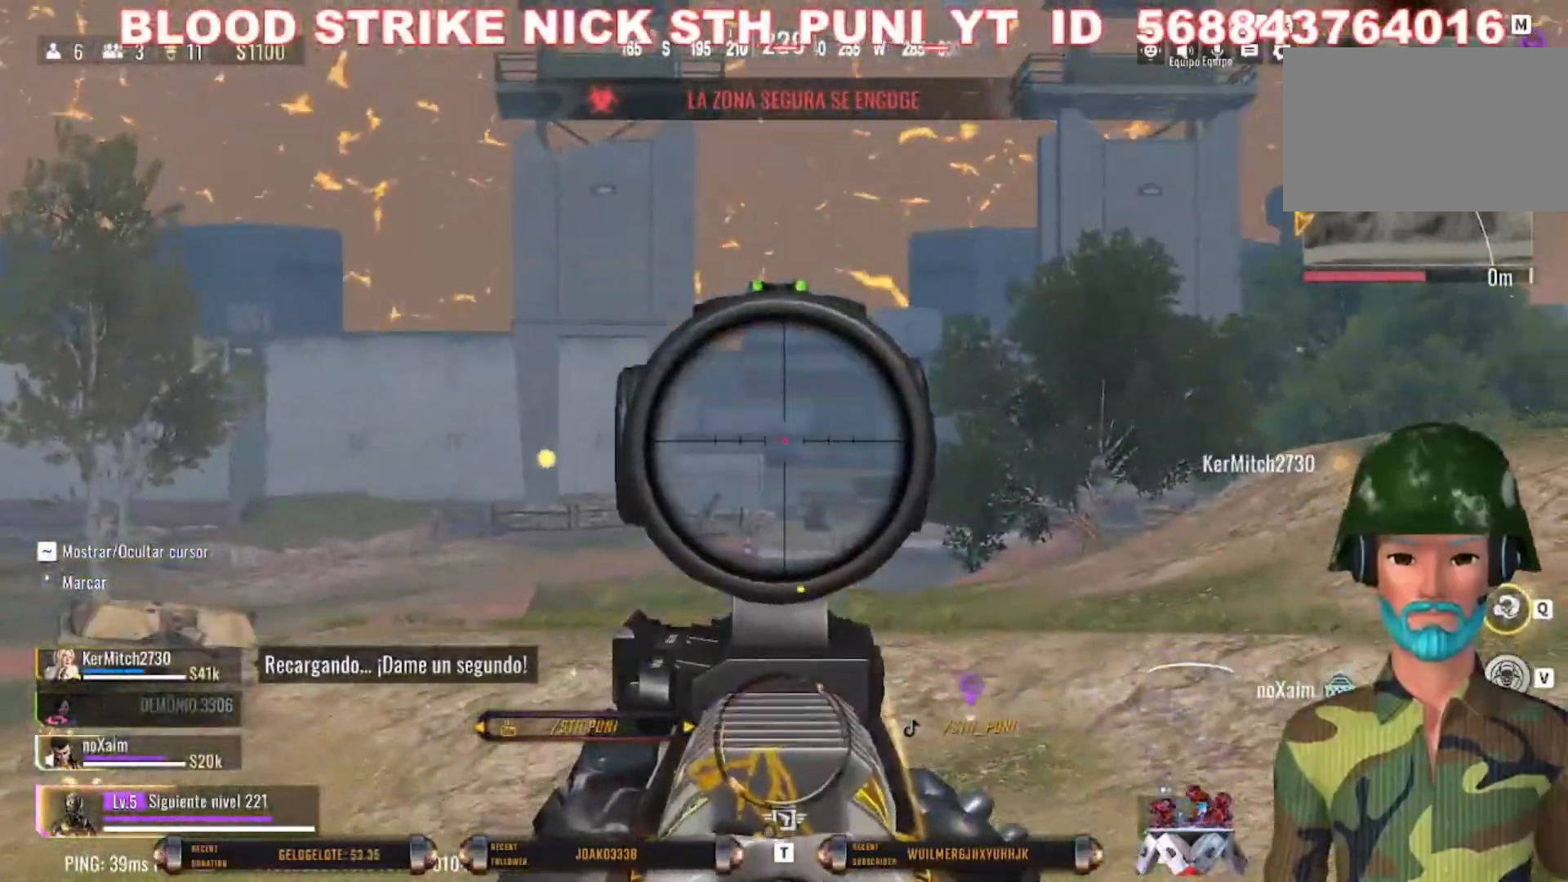
{"keys": ["a"], "mouse": ["right"], "events": []}